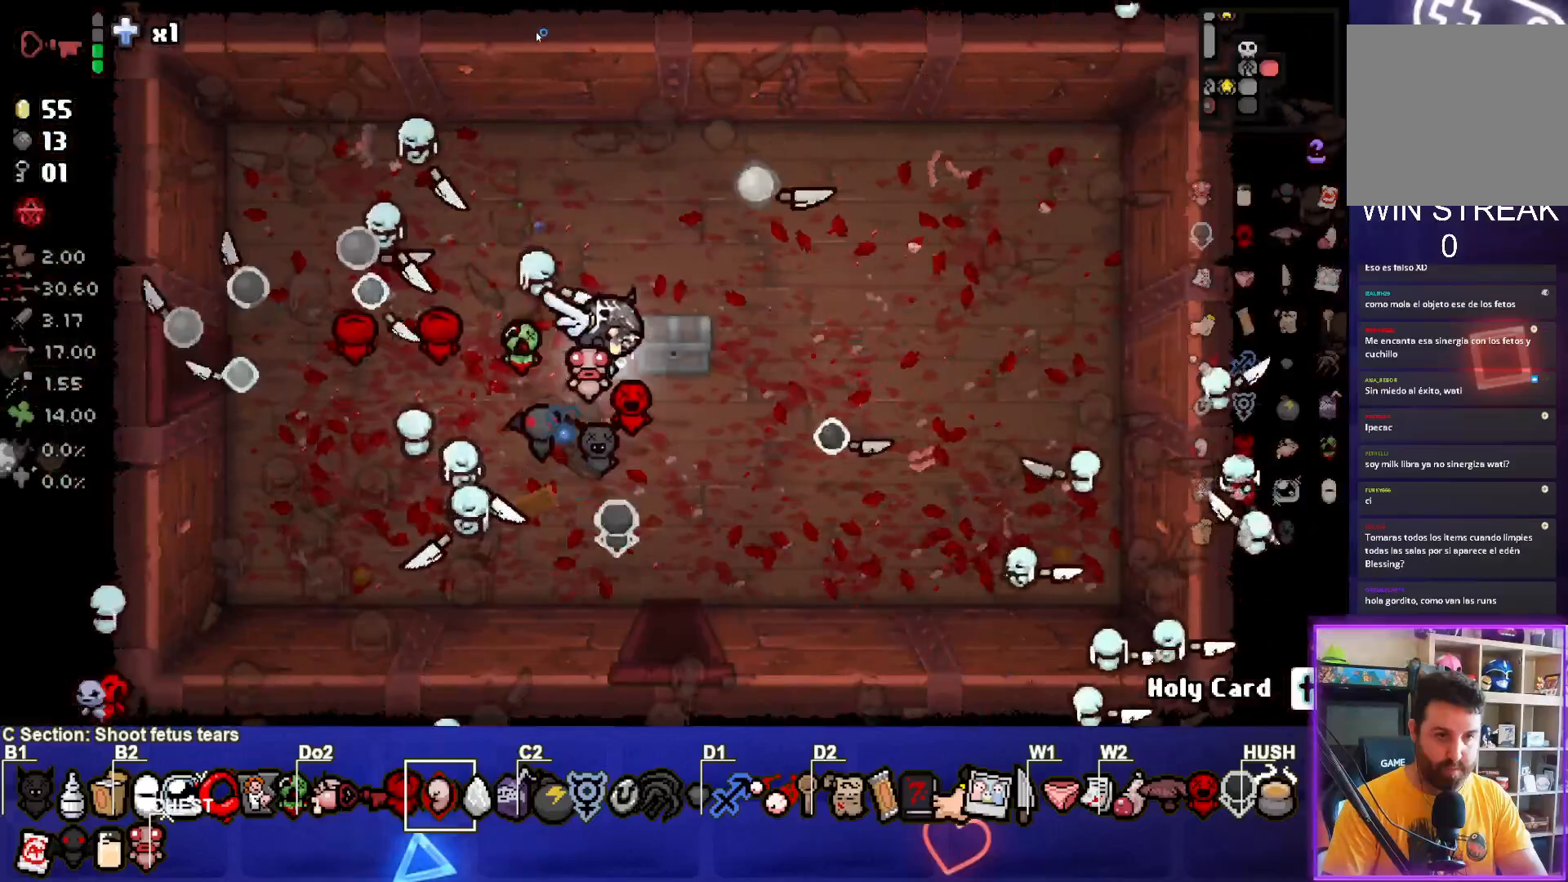
Gameplay with a controller (PlayStation layout); each line is a JSON object with the inputs held at the frame after it. "events" lists button and stick changes between this image and that frame as [ms after this image, input, new state], when the widget could be followed in between. Not read: L3 R3 right_stick.
{"buttons": [], "left_stick": "center", "events": [[50, "left_stick", "center"]]}
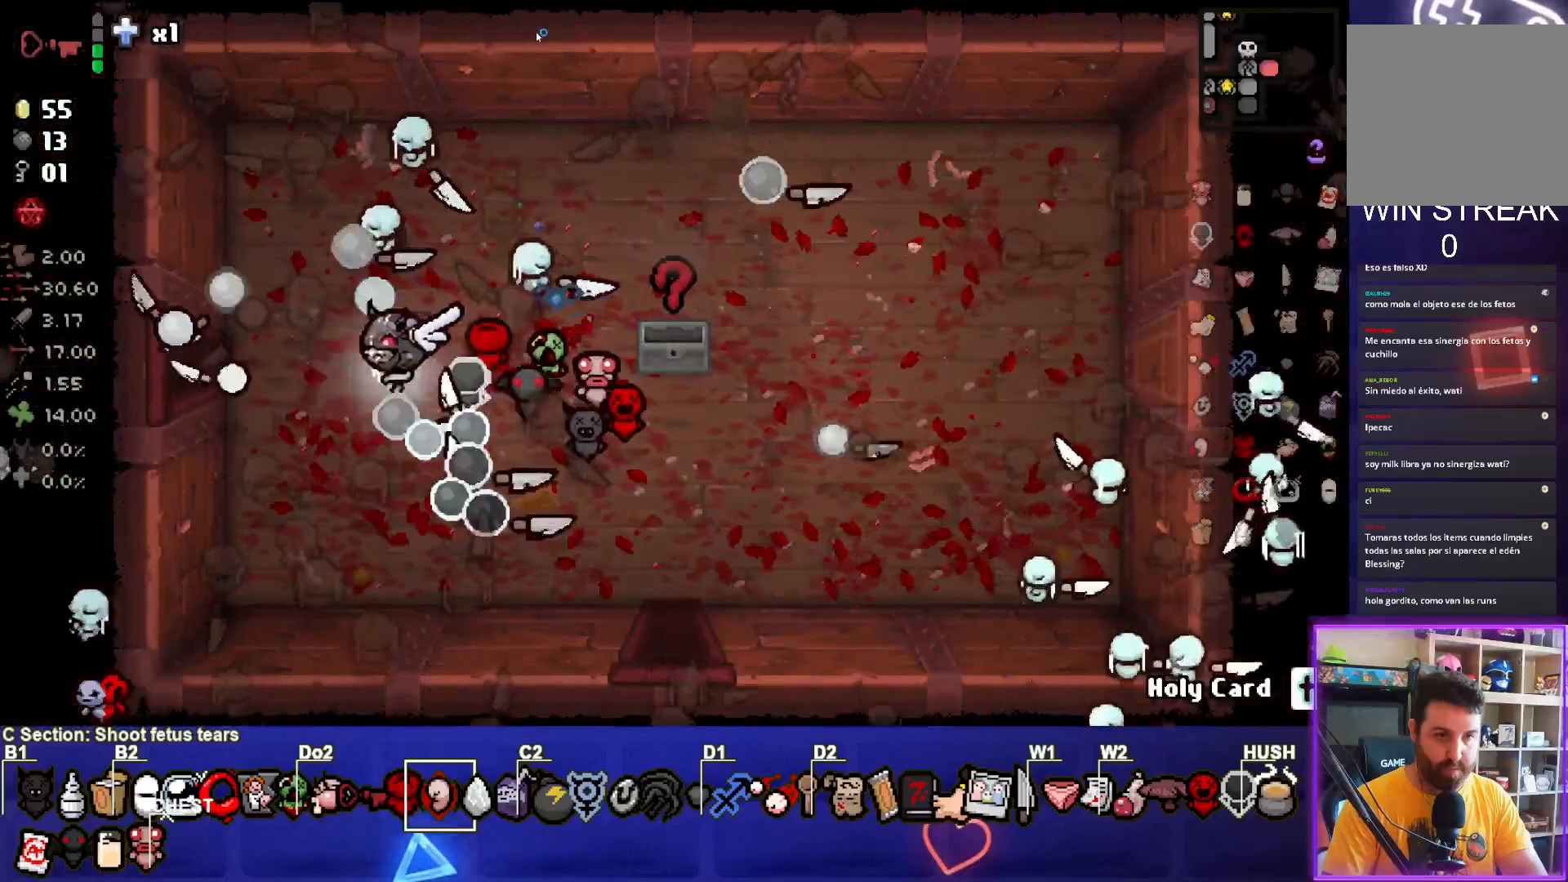
{"buttons": [], "left_stick": "center", "events": []}
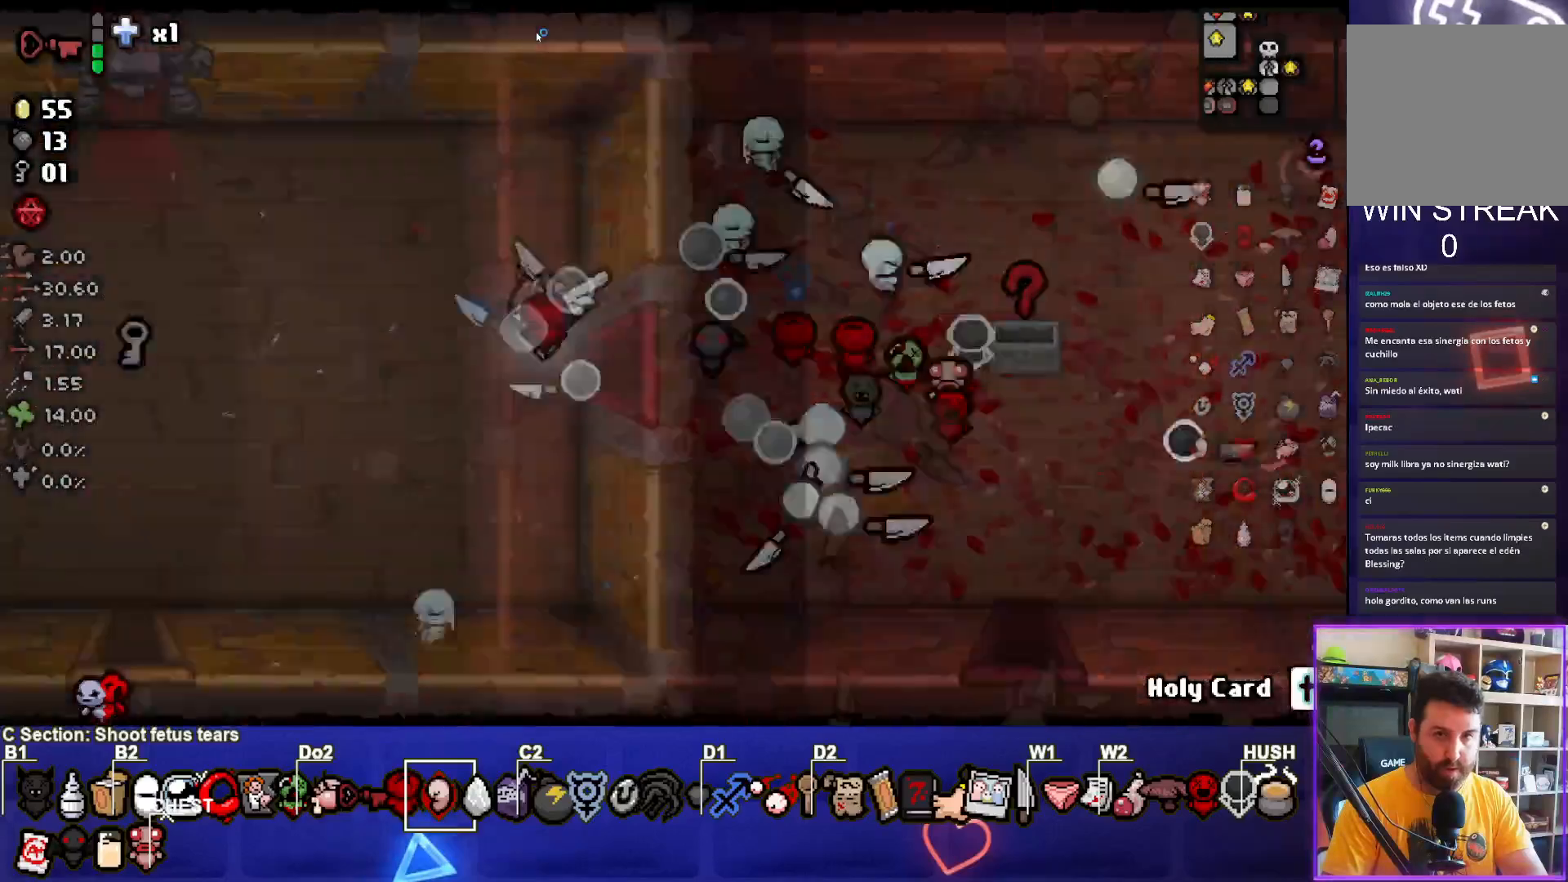
{"buttons": [], "left_stick": "left", "events": [[133, "left_stick", "left"]]}
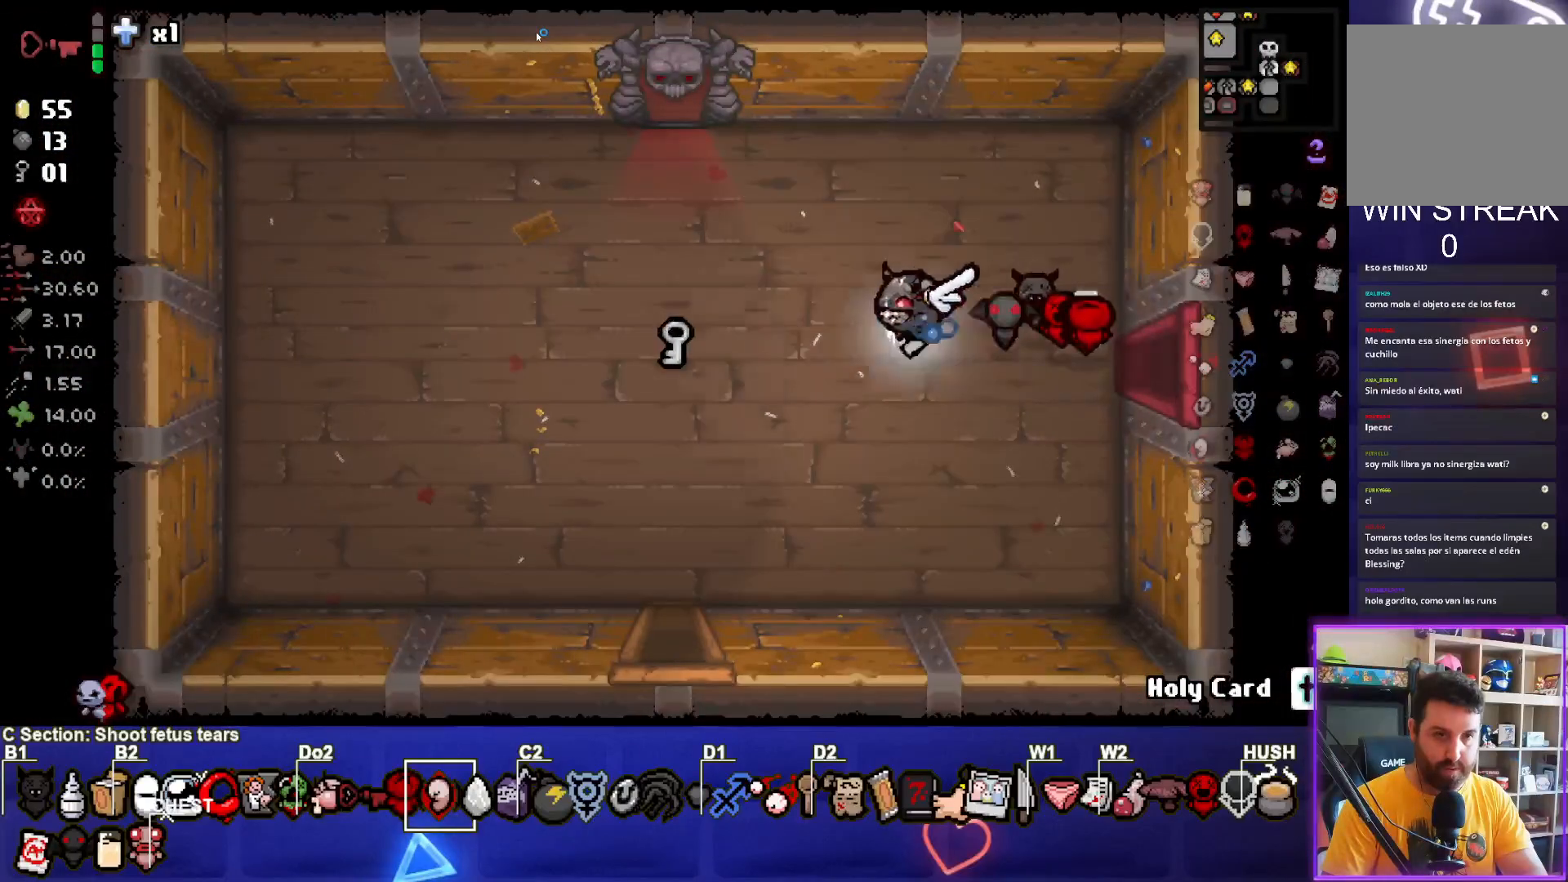
{"buttons": [], "left_stick": "down-left", "events": [[300, "left_stick", "down-left"]]}
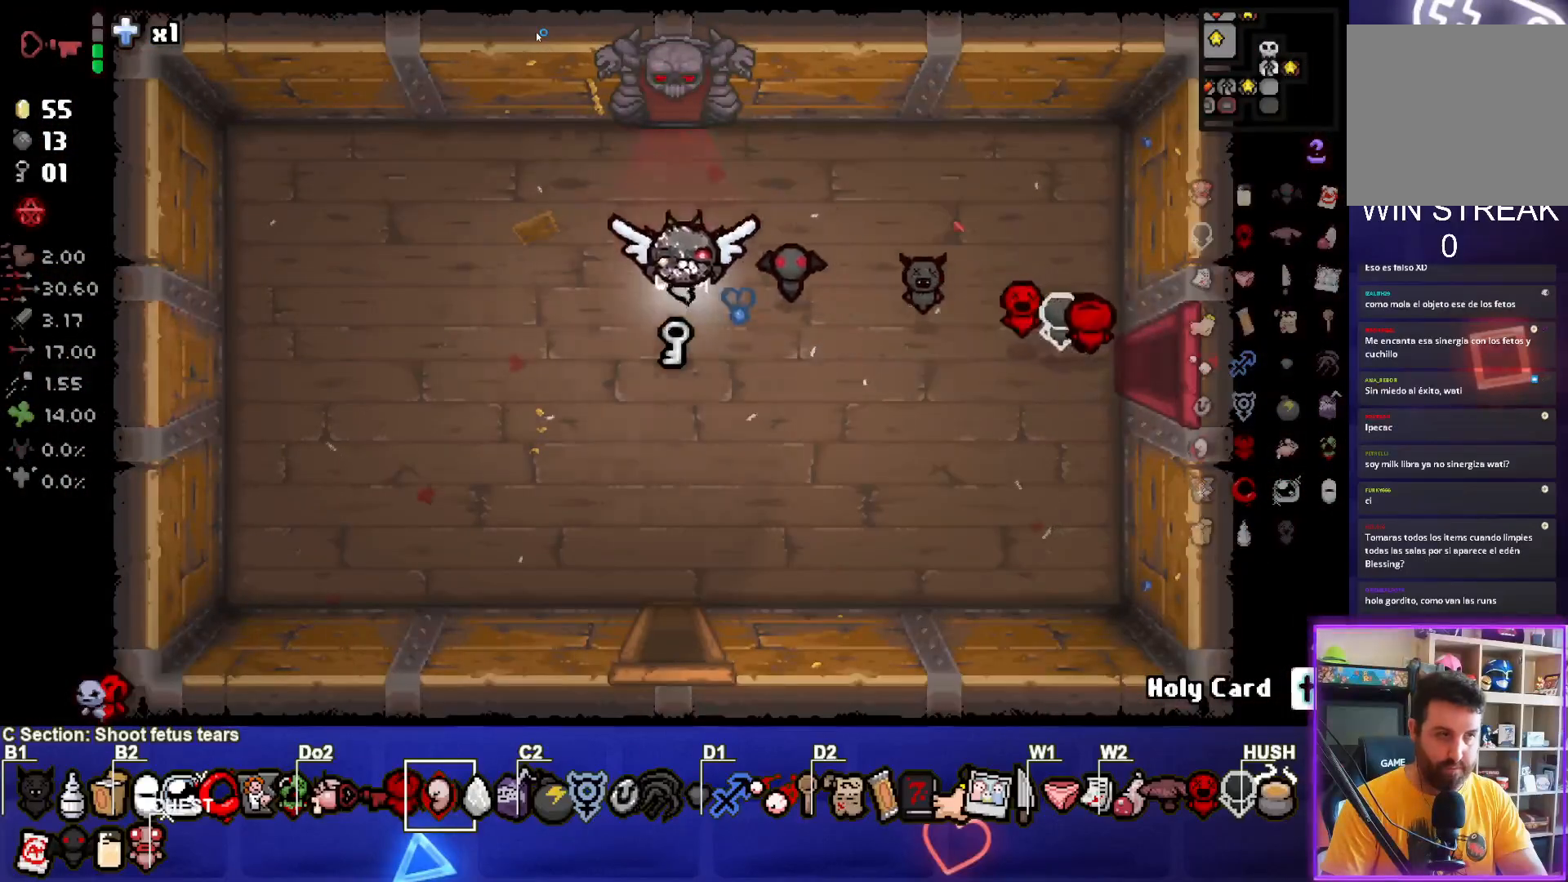
{"buttons": [], "left_stick": "left", "events": [[83, "left_stick", "left"]]}
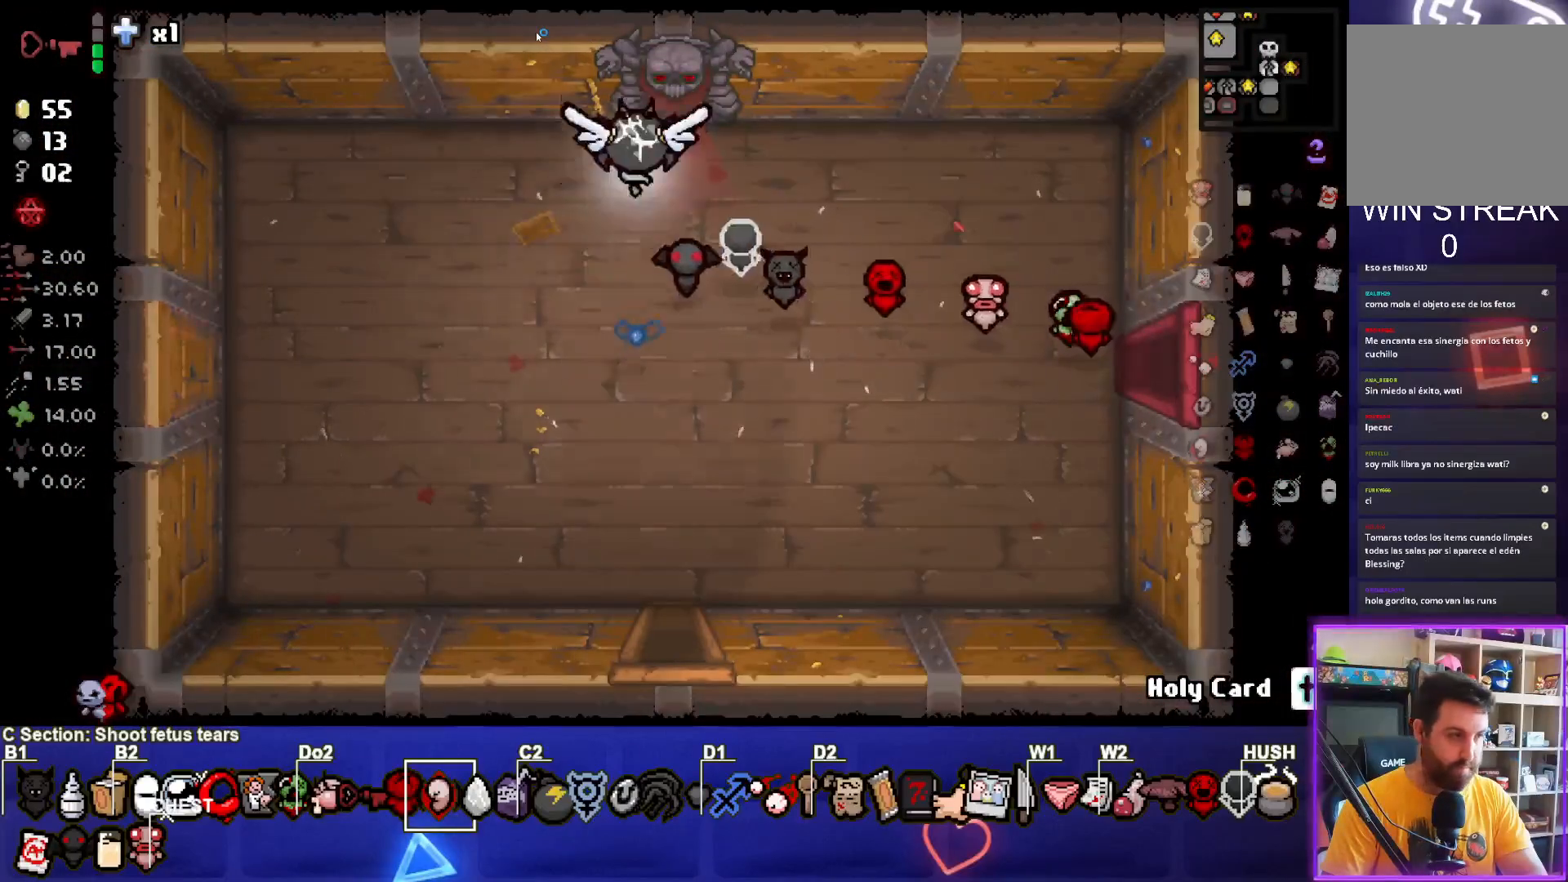
{"buttons": [], "left_stick": "left", "events": [[350, "CROSS", "down"], [433, "CROSS", "up"]]}
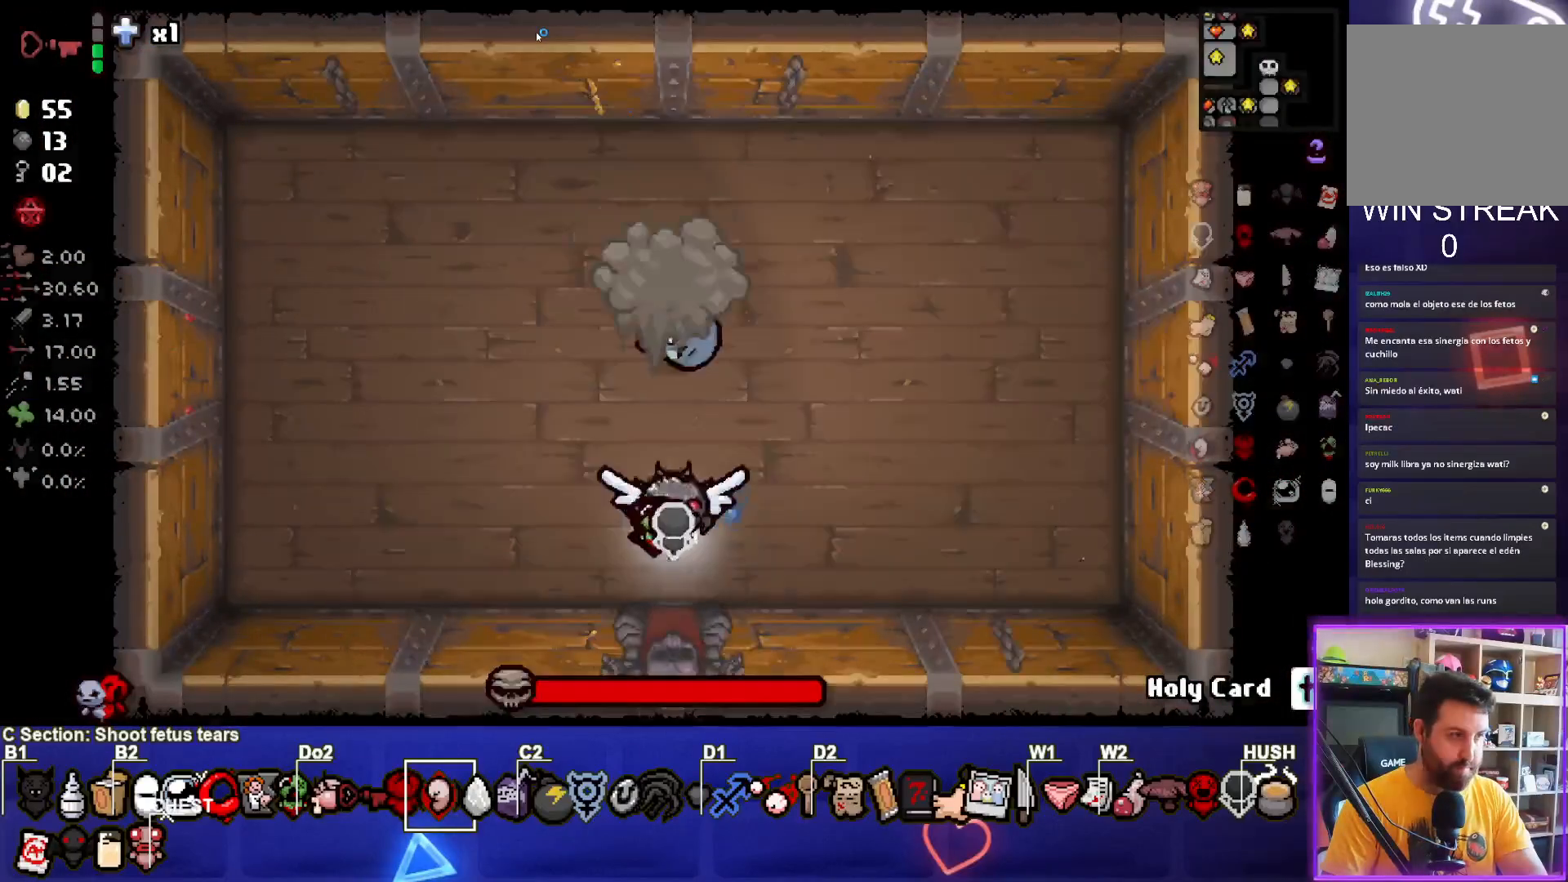
{"buttons": ["TRIANGLE"], "left_stick": "left", "events": [[67, "TRIANGLE", "down"], [250, "TRIANGLE", "up"], [350, "TRIANGLE", "down"]]}
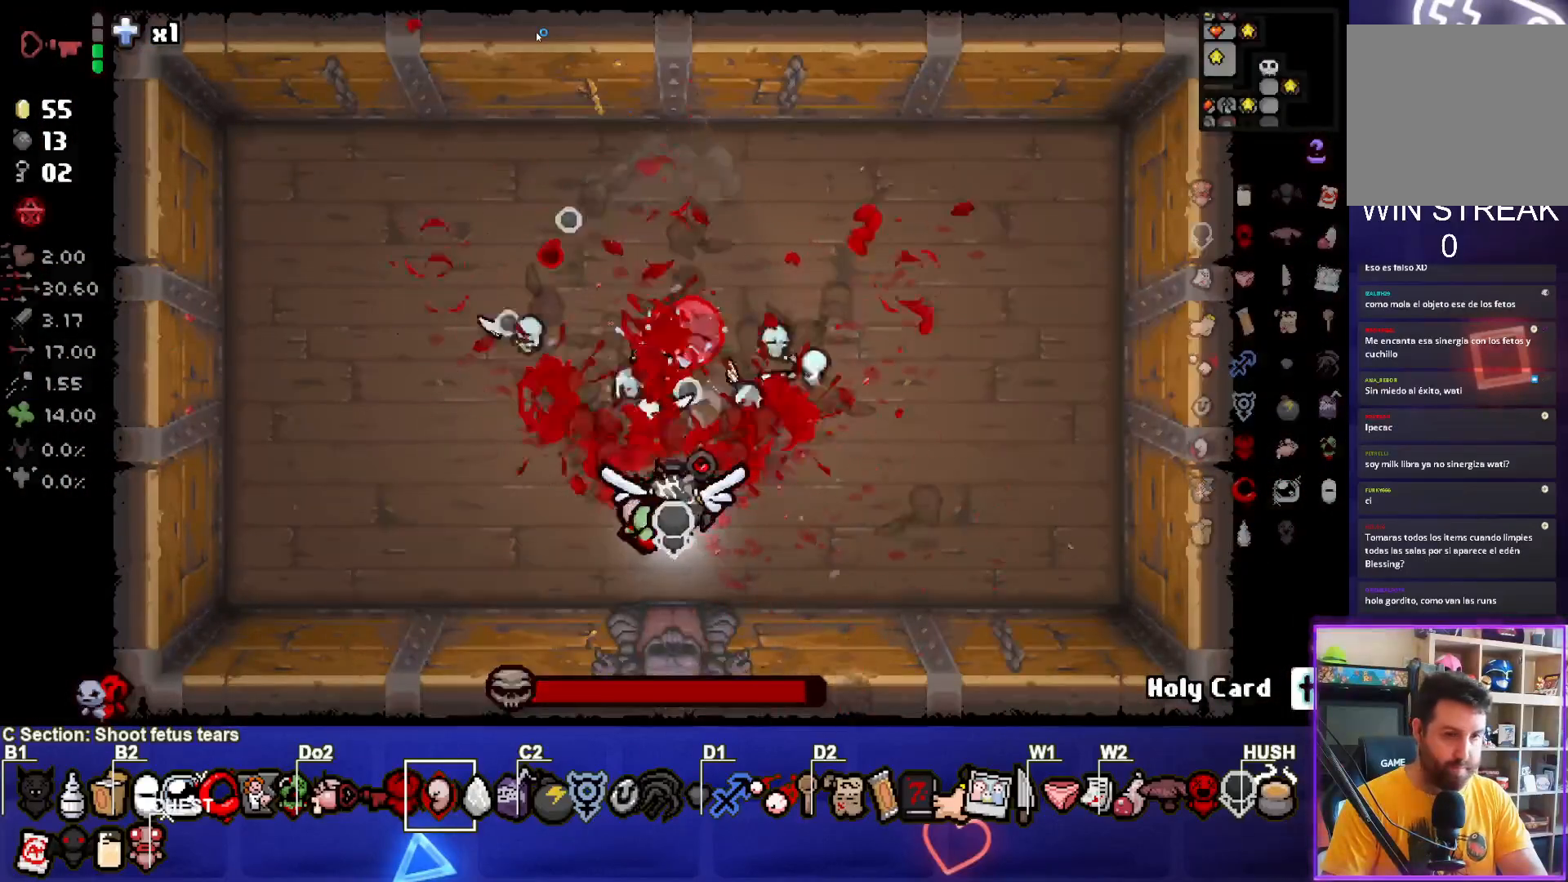
{"buttons": [], "left_stick": "center", "events": [[50, "TRIANGLE", "up"], [150, "left_stick", "center"], [233, "left_stick", "down-left"], [267, "TRIANGLE", "down"], [433, "left_stick", "center"], [467, "TRIANGLE", "up"]]}
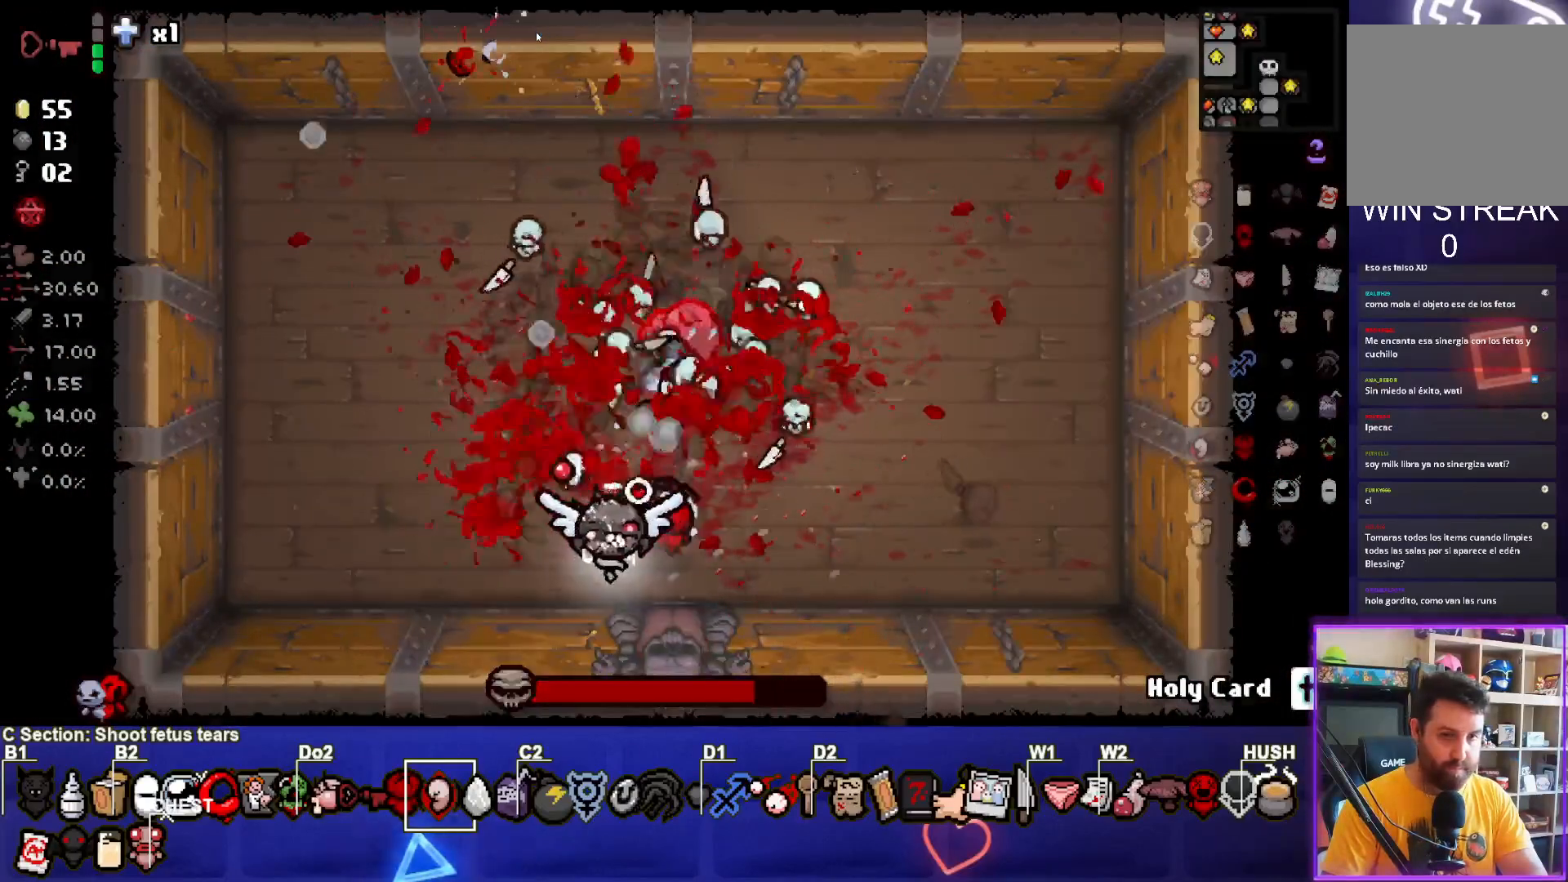
{"buttons": ["CIRCLE"], "left_stick": "up-left", "events": [[100, "TRIANGLE", "down"], [133, "left_stick", "left"], [283, "TRIANGLE", "up"], [417, "left_stick", "up-left"], [500, "CIRCLE", "down"]]}
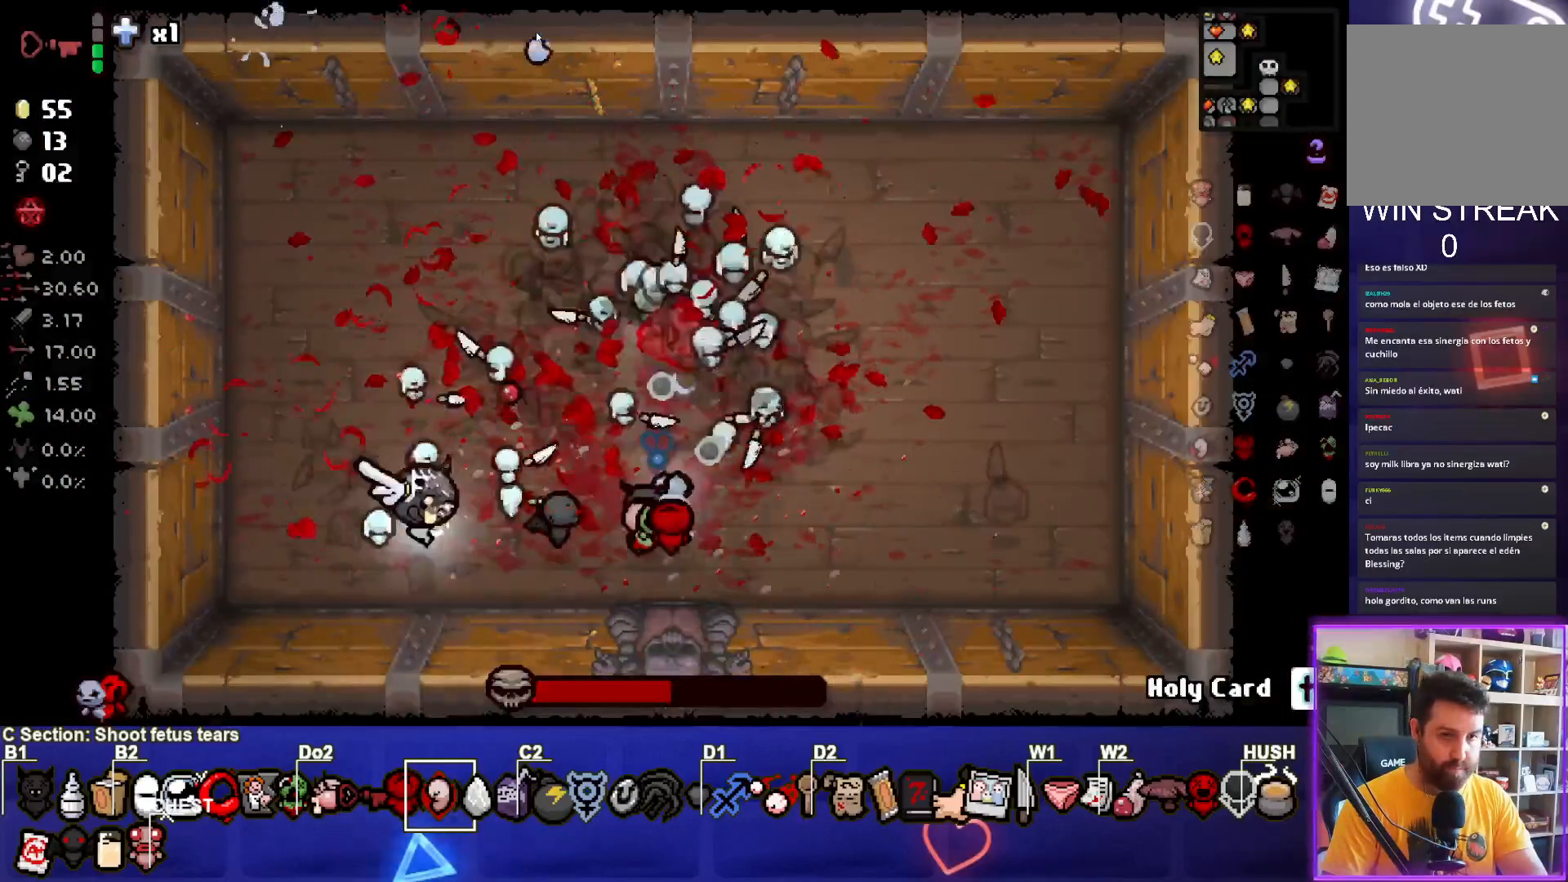
{"buttons": [], "left_stick": "up-left", "events": [[183, "CIRCLE", "up"], [317, "CIRCLE", "down"], [500, "CIRCLE", "up"]]}
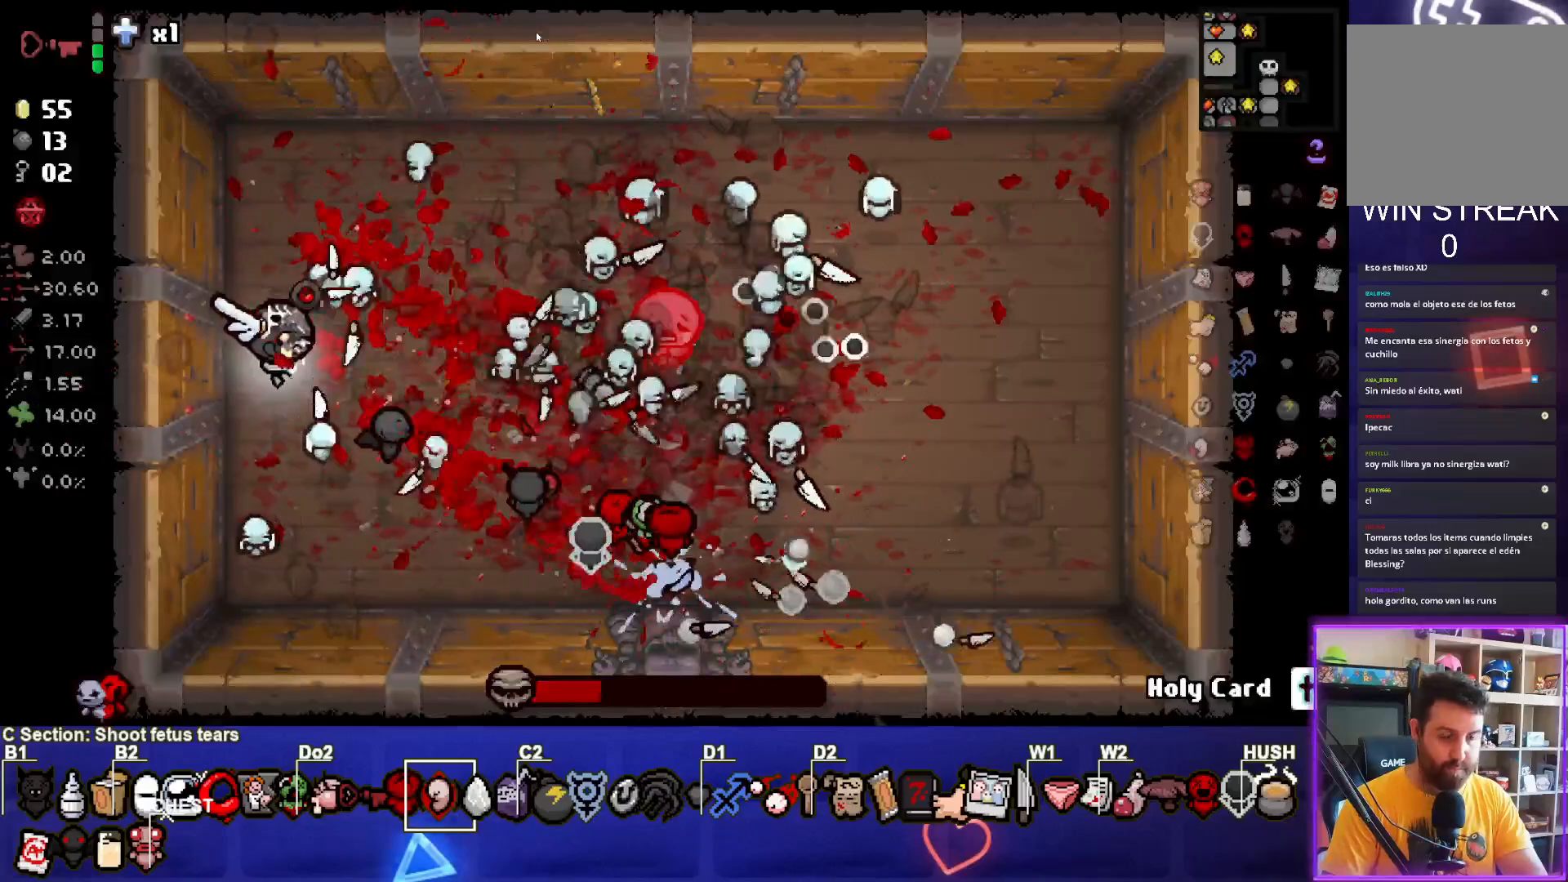
{"buttons": [], "left_stick": "up", "events": [[317, "left_stick", "center"], [483, "left_stick", "up"]]}
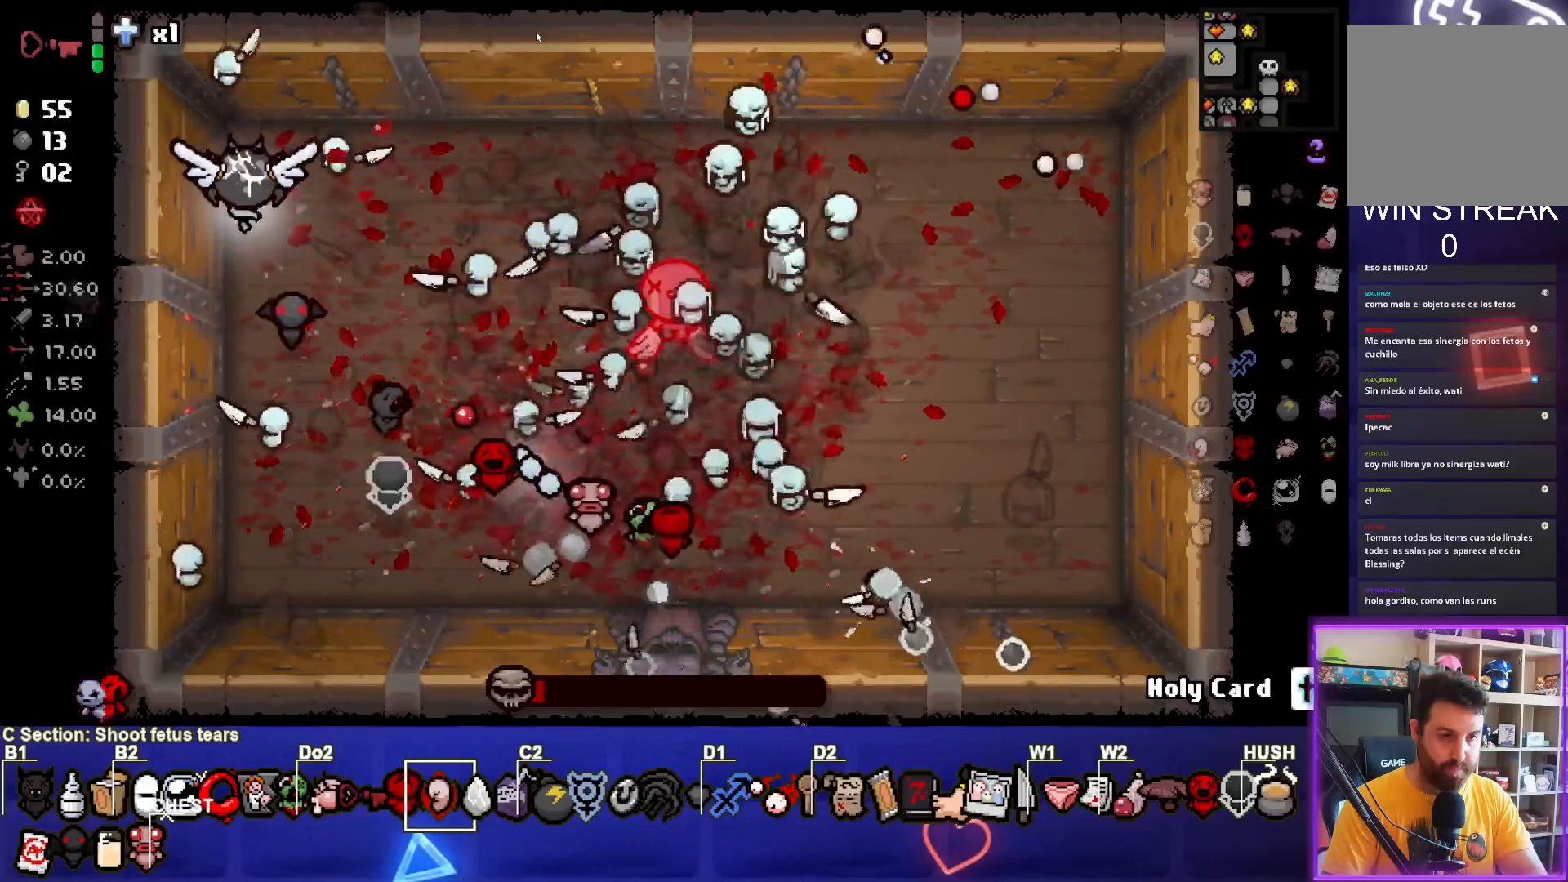
{"buttons": [], "left_stick": "down"}
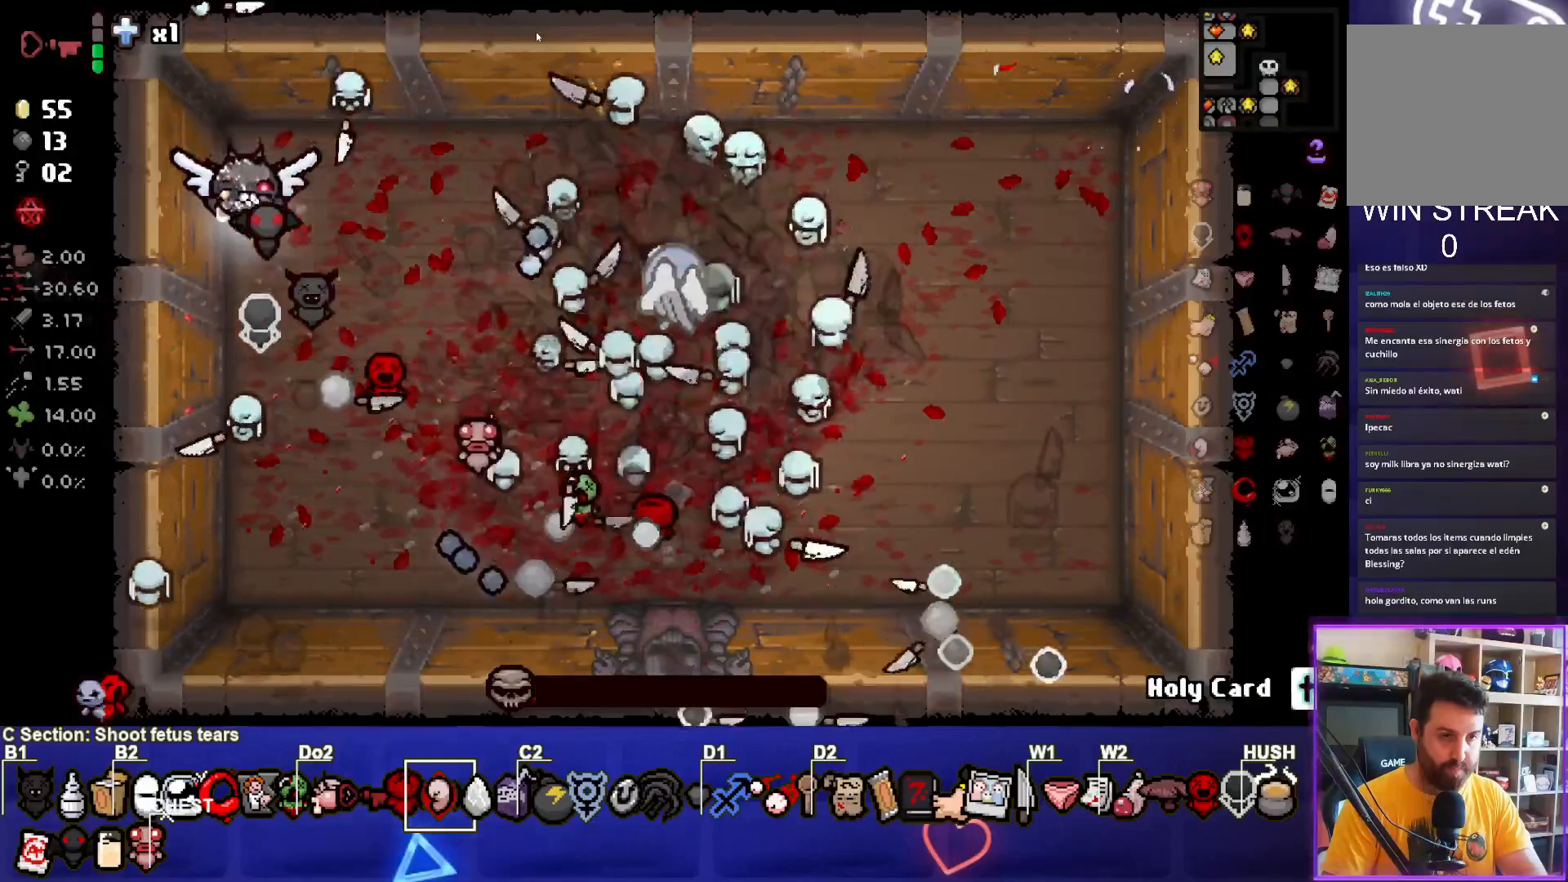
{"buttons": [], "left_stick": "down-right", "events": [[383, "left_stick", "down-right"]]}
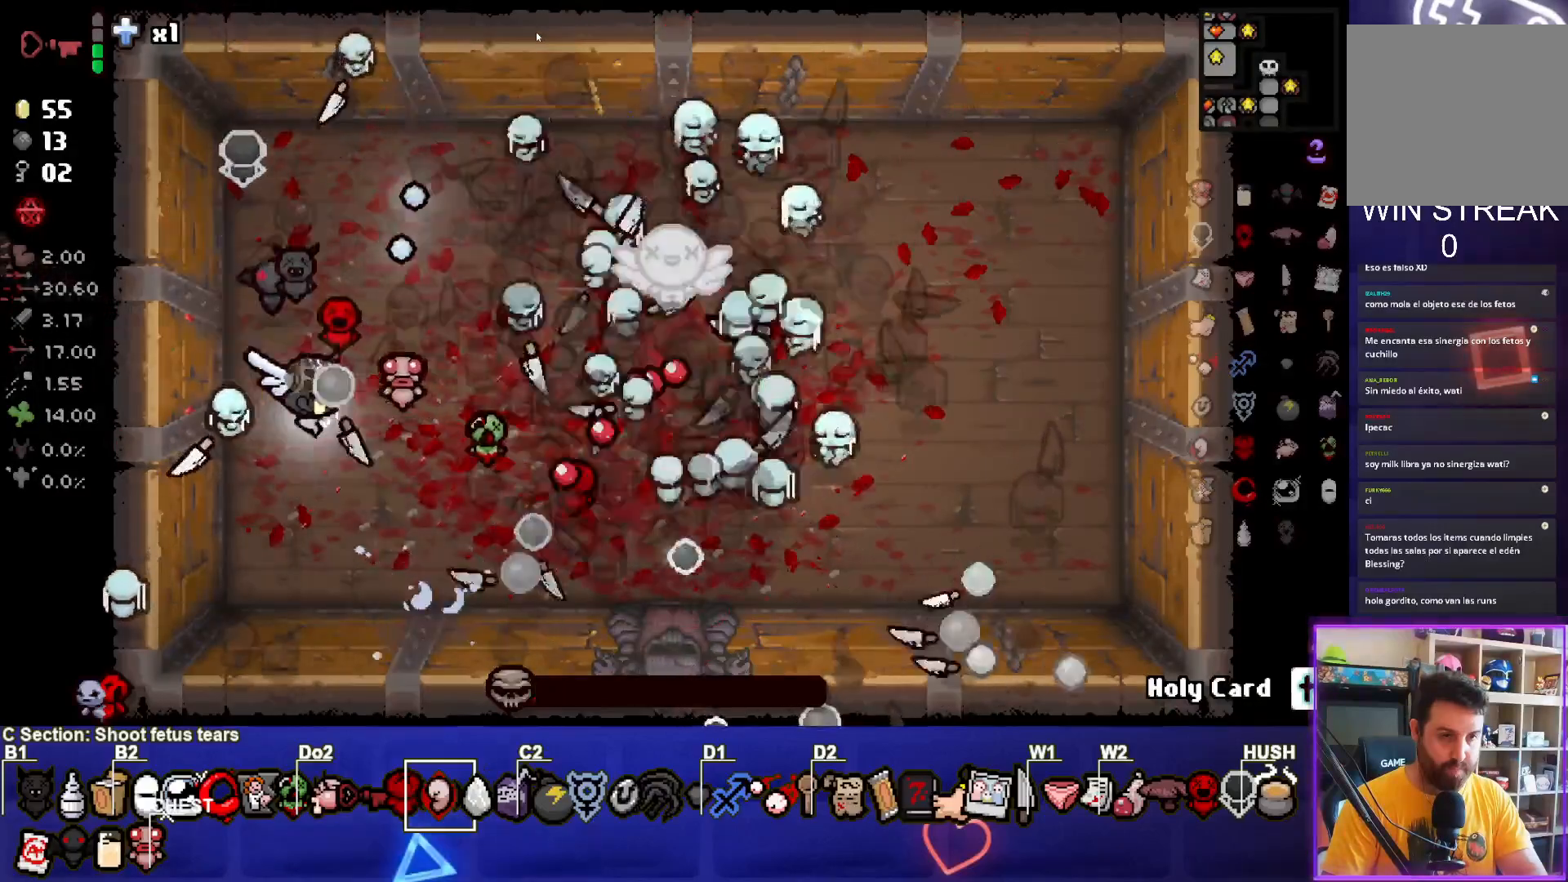
{"buttons": [], "left_stick": "down", "events": [[33, "left_stick", "center"], [200, "left_stick", "down"]]}
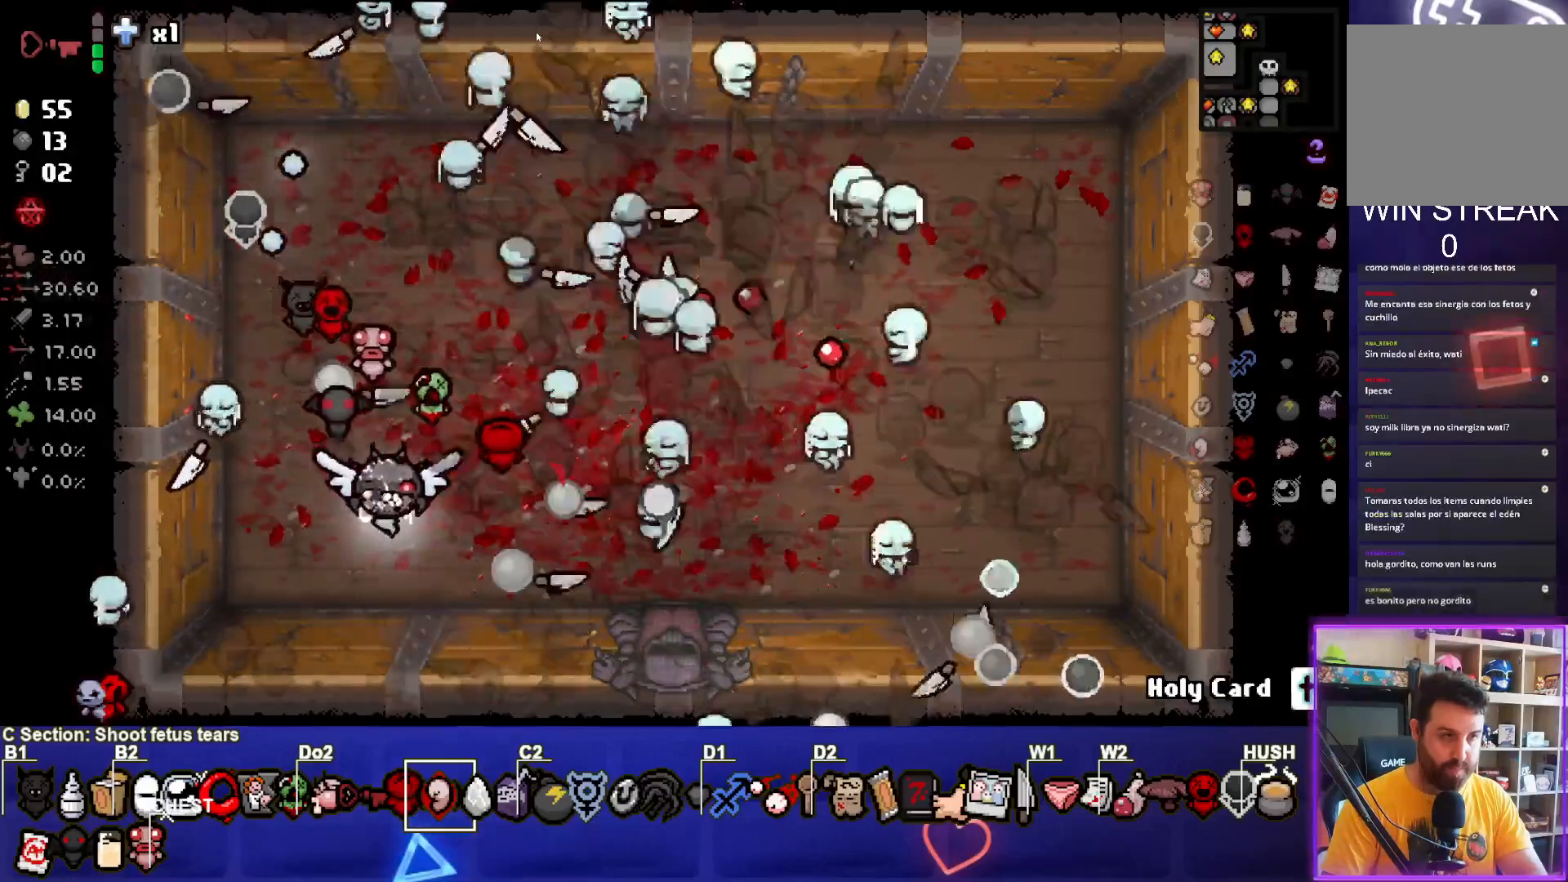
{"buttons": [], "left_stick": "down-right", "events": [[267, "left_stick", "center"], [383, "left_stick", "down-right"]]}
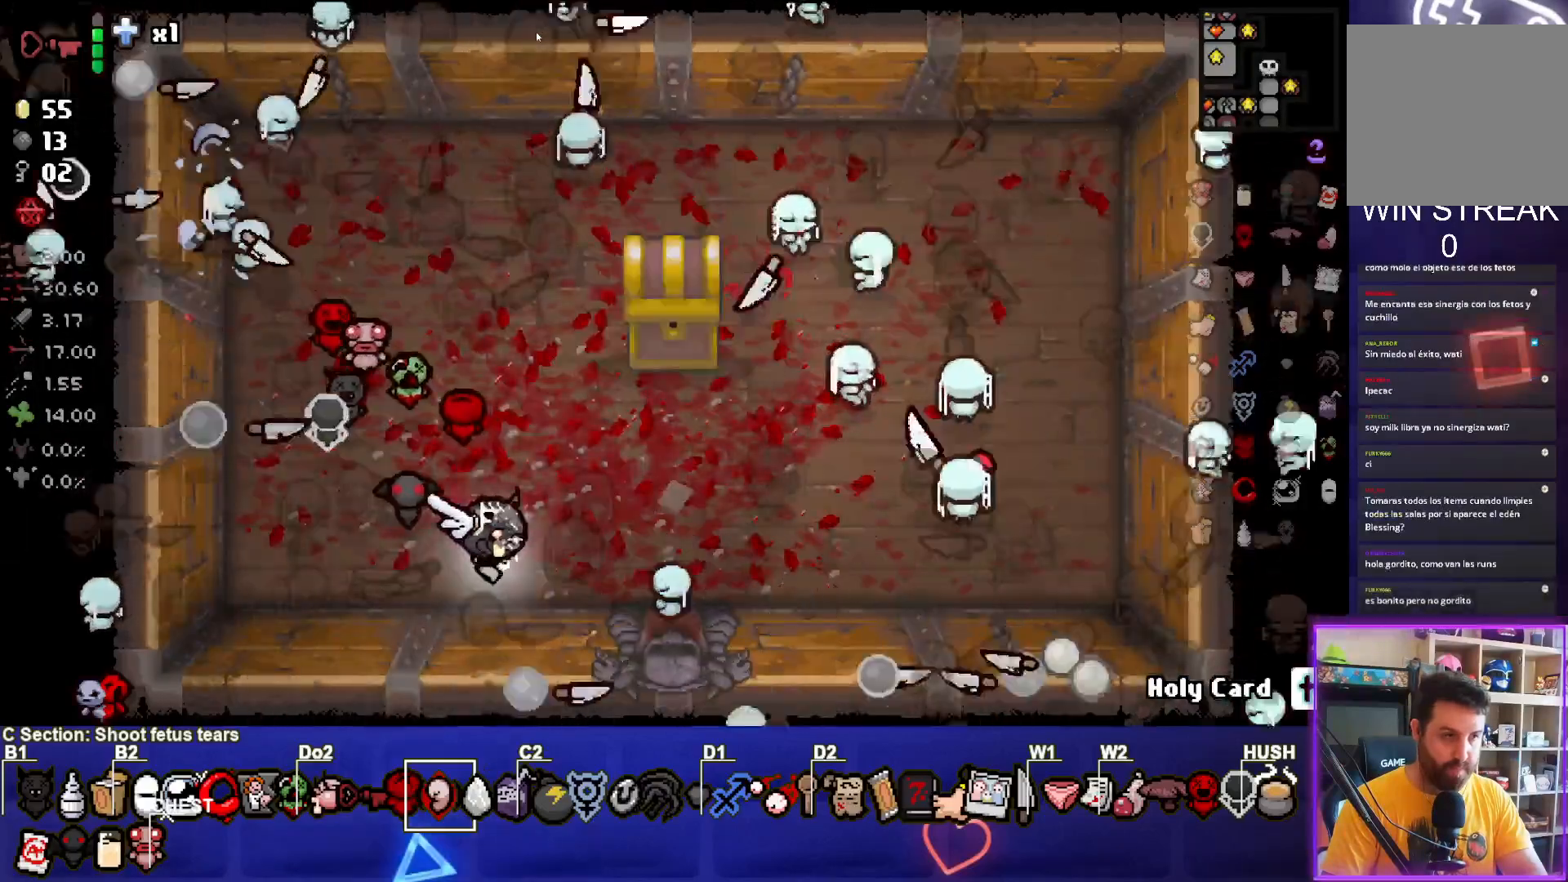
{"buttons": [], "left_stick": "down", "events": [[367, "left_stick", "down"]]}
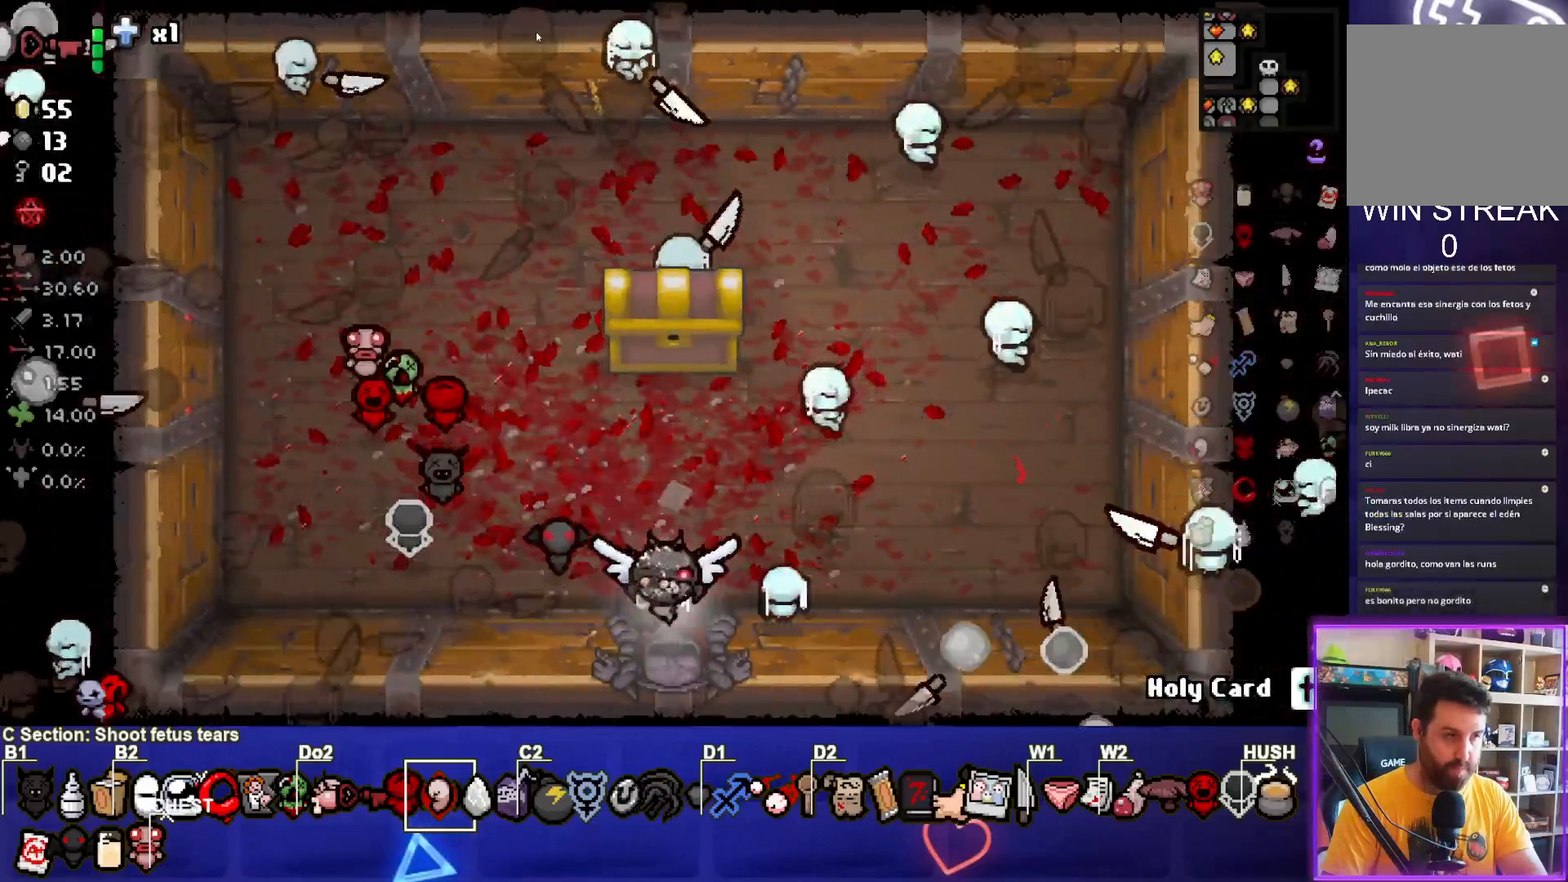
{"buttons": [], "left_stick": "down-left", "events": [[200, "left_stick", "center"], [433, "left_stick", "down-left"]]}
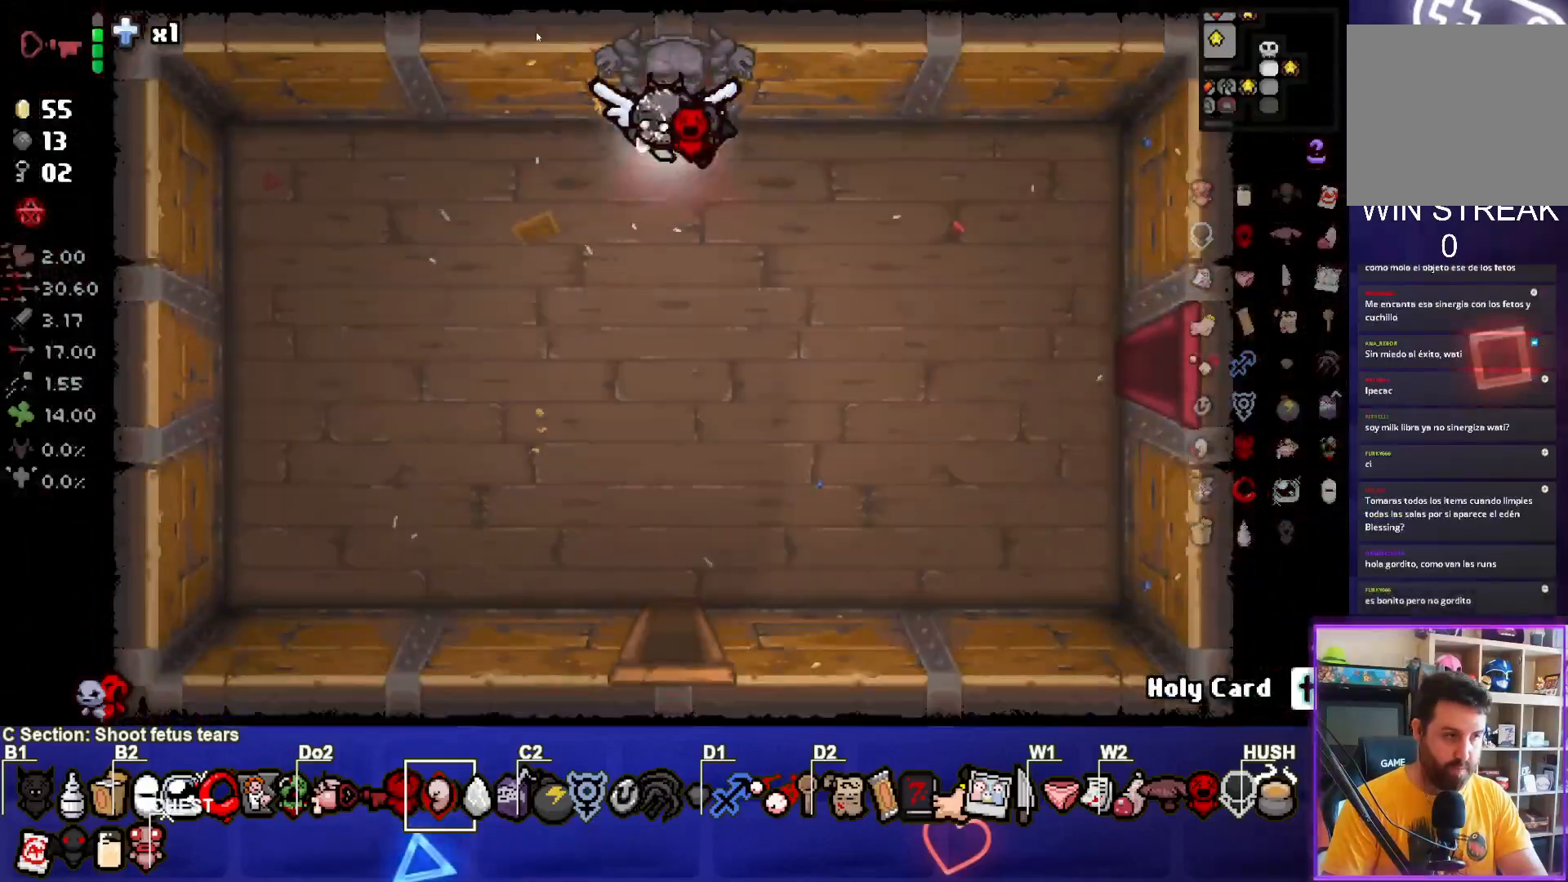
{"buttons": [], "left_stick": "down", "events": [[283, "left_stick", "down"]]}
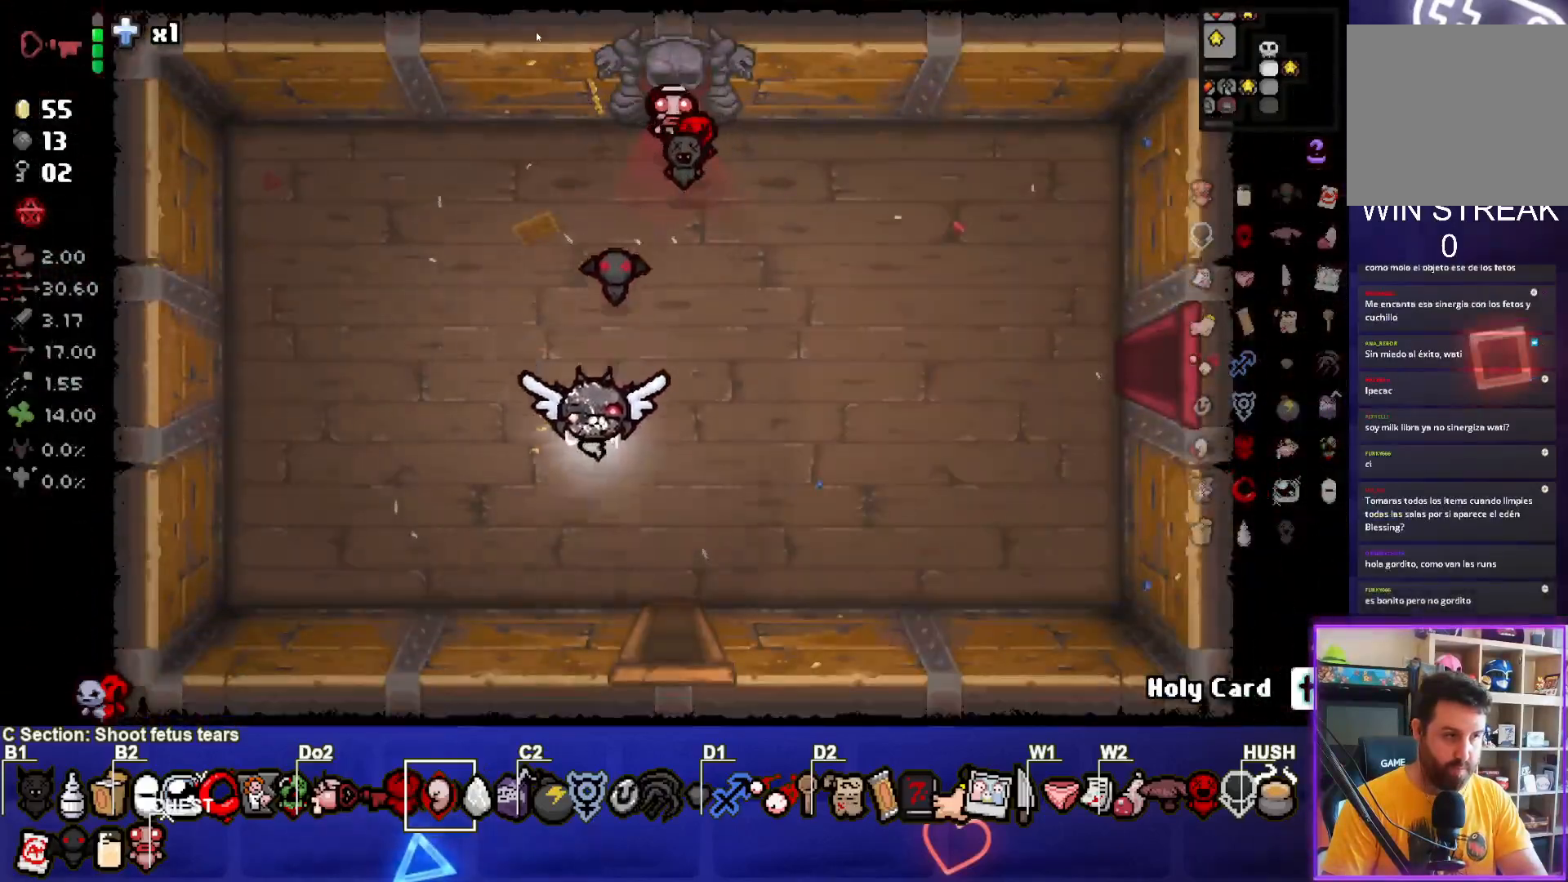
{"buttons": [], "left_stick": "center", "events": [[483, "left_stick", "center"]]}
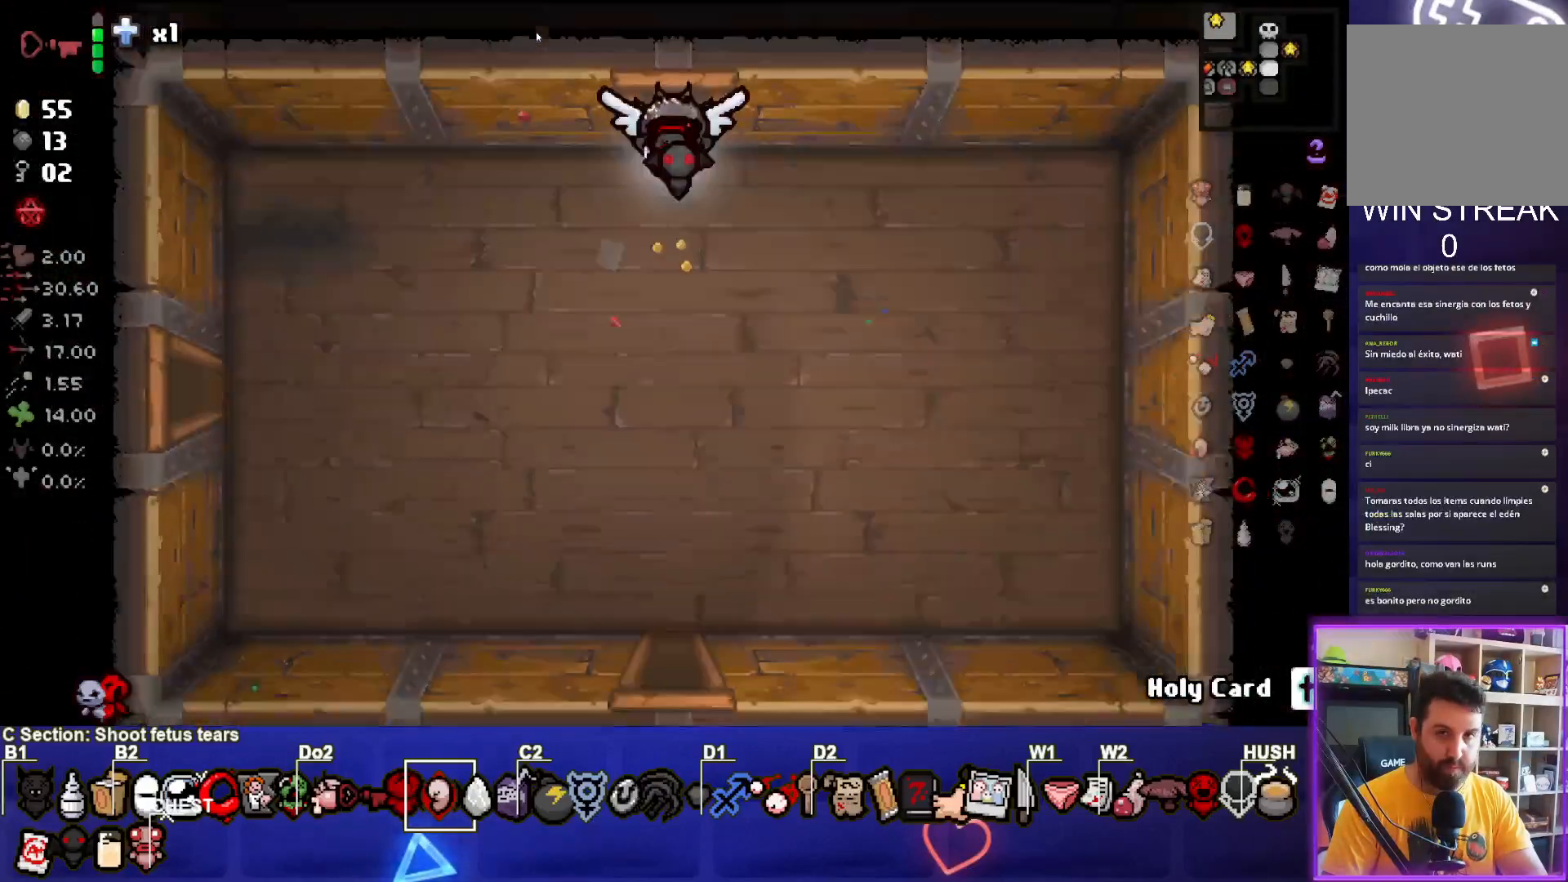
{"buttons": [], "left_stick": "down", "events": [[200, "left_stick", "down"]]}
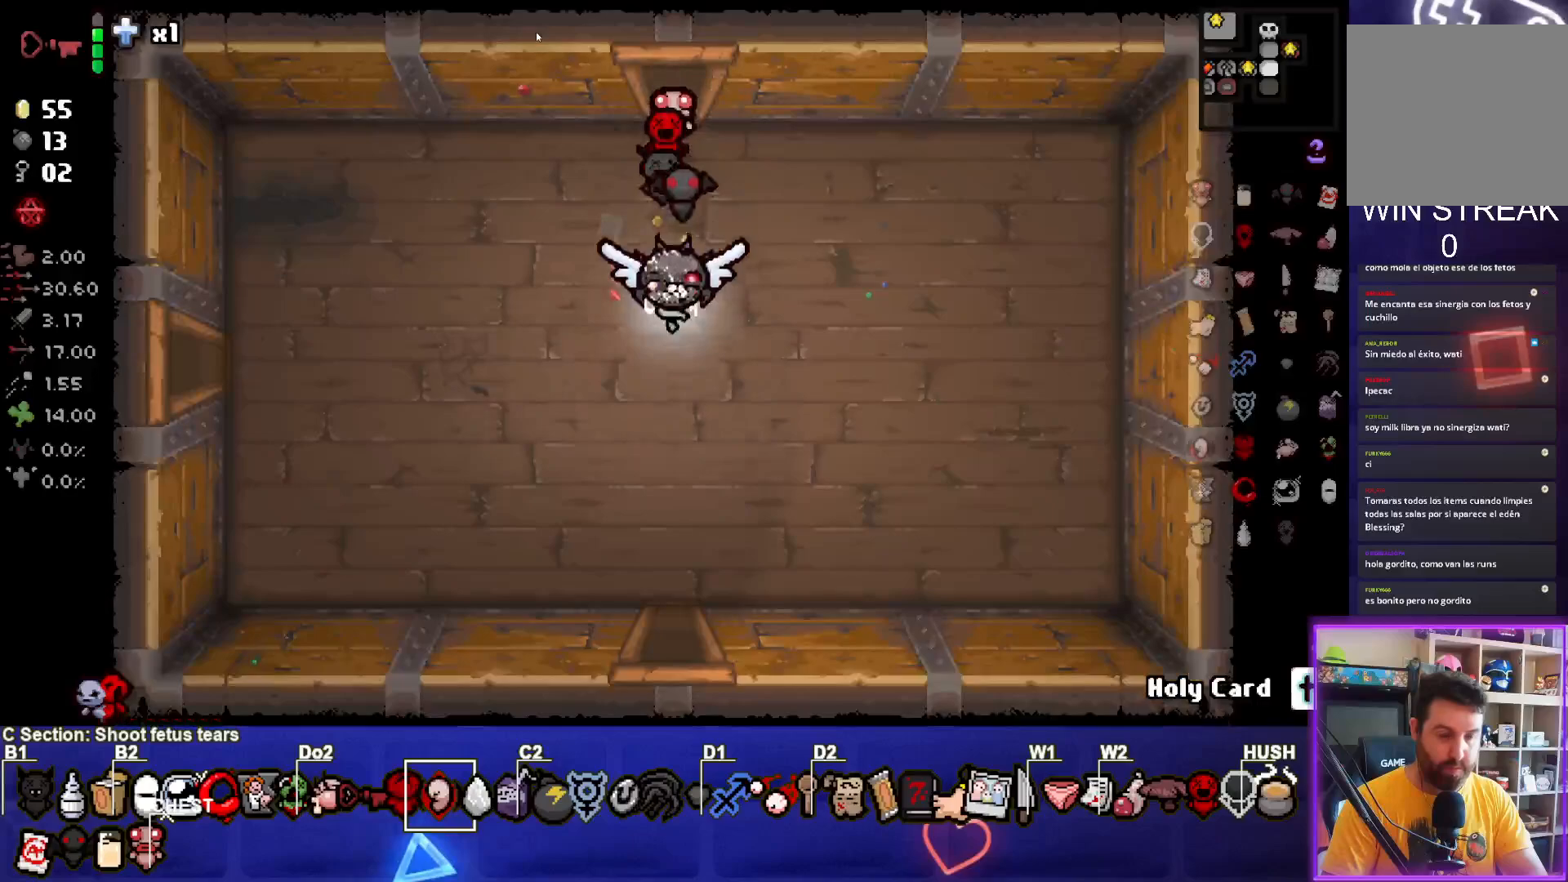
{"buttons": [], "left_stick": "down", "events": []}
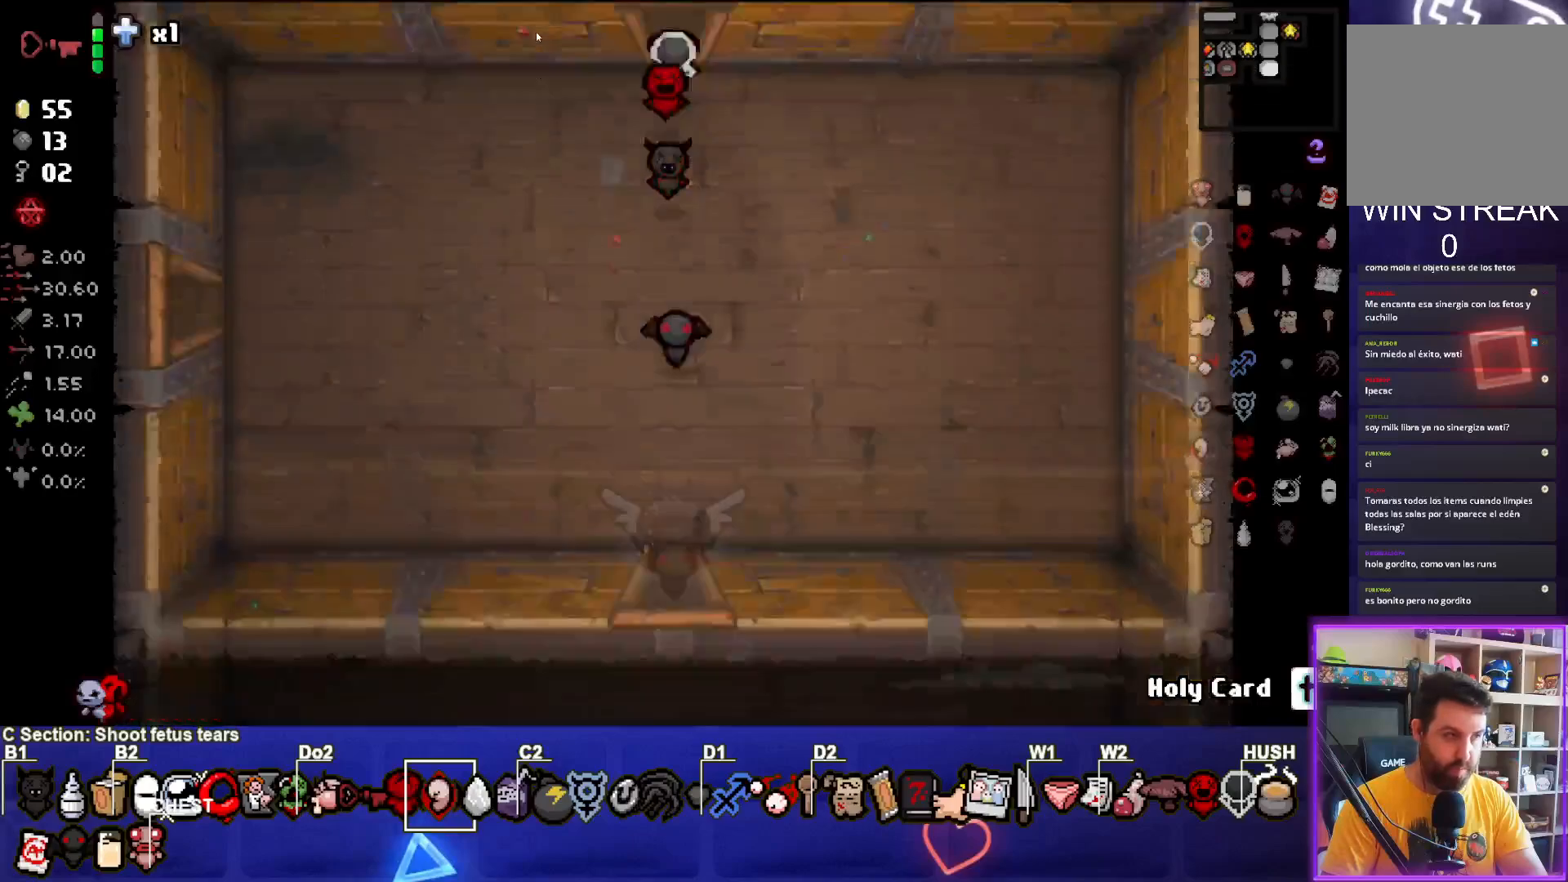
{"buttons": ["CROSS"], "left_stick": "center", "events": [[117, "left_stick", "center"], [267, "CROSS", "down"], [417, "CROSS", "up"], [483, "CROSS", "down"]]}
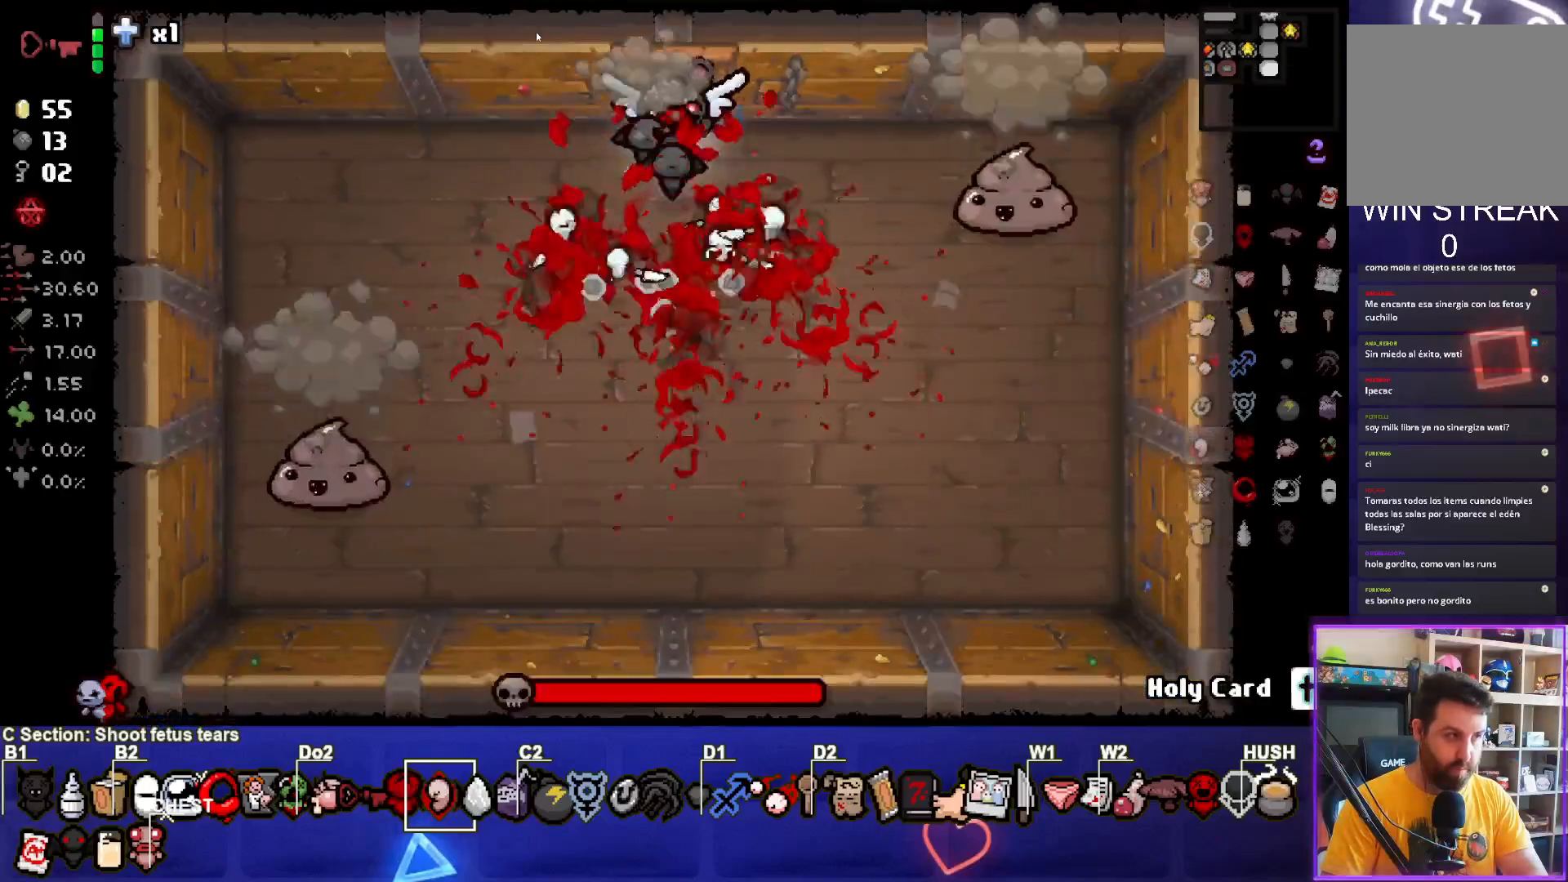
{"buttons": [], "left_stick": "down", "events": [[150, "CROSS", "up"], [267, "left_stick", "left"], [333, "left_stick", "down-left"], [350, "CROSS", "down"], [450, "left_stick", "down"], [467, "CROSS", "up"]]}
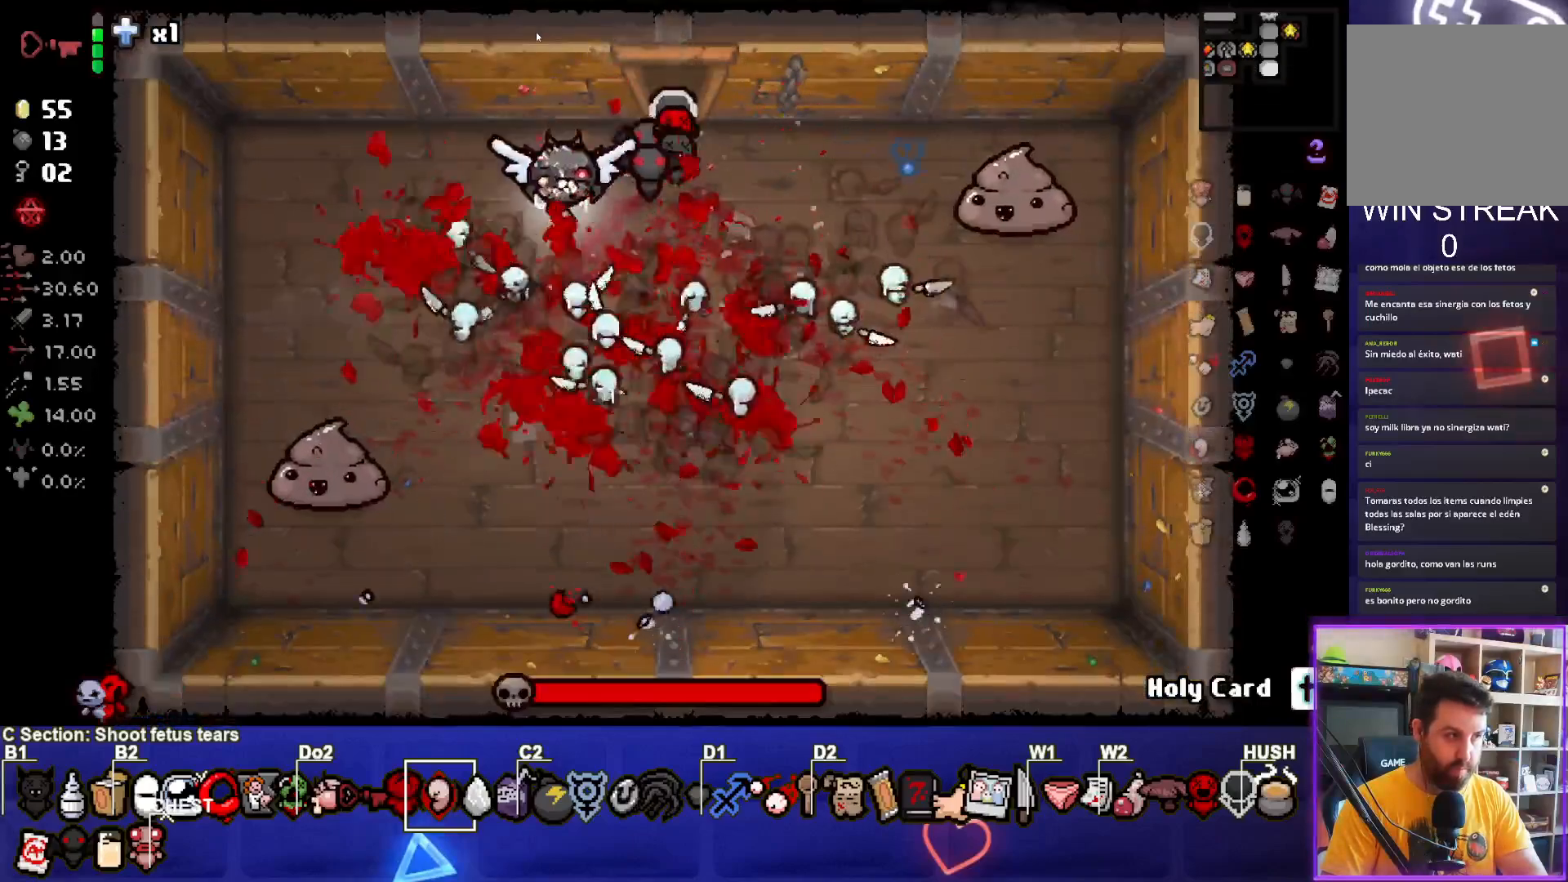
{"buttons": ["TRIANGLE"], "left_stick": "down-right", "events": [[67, "SQUARE", "down"], [283, "SQUARE", "up"], [333, "left_stick", "down-right"], [400, "TRIANGLE", "down"], [433, "left_stick", "center"], [483, "left_stick", "down-right"]]}
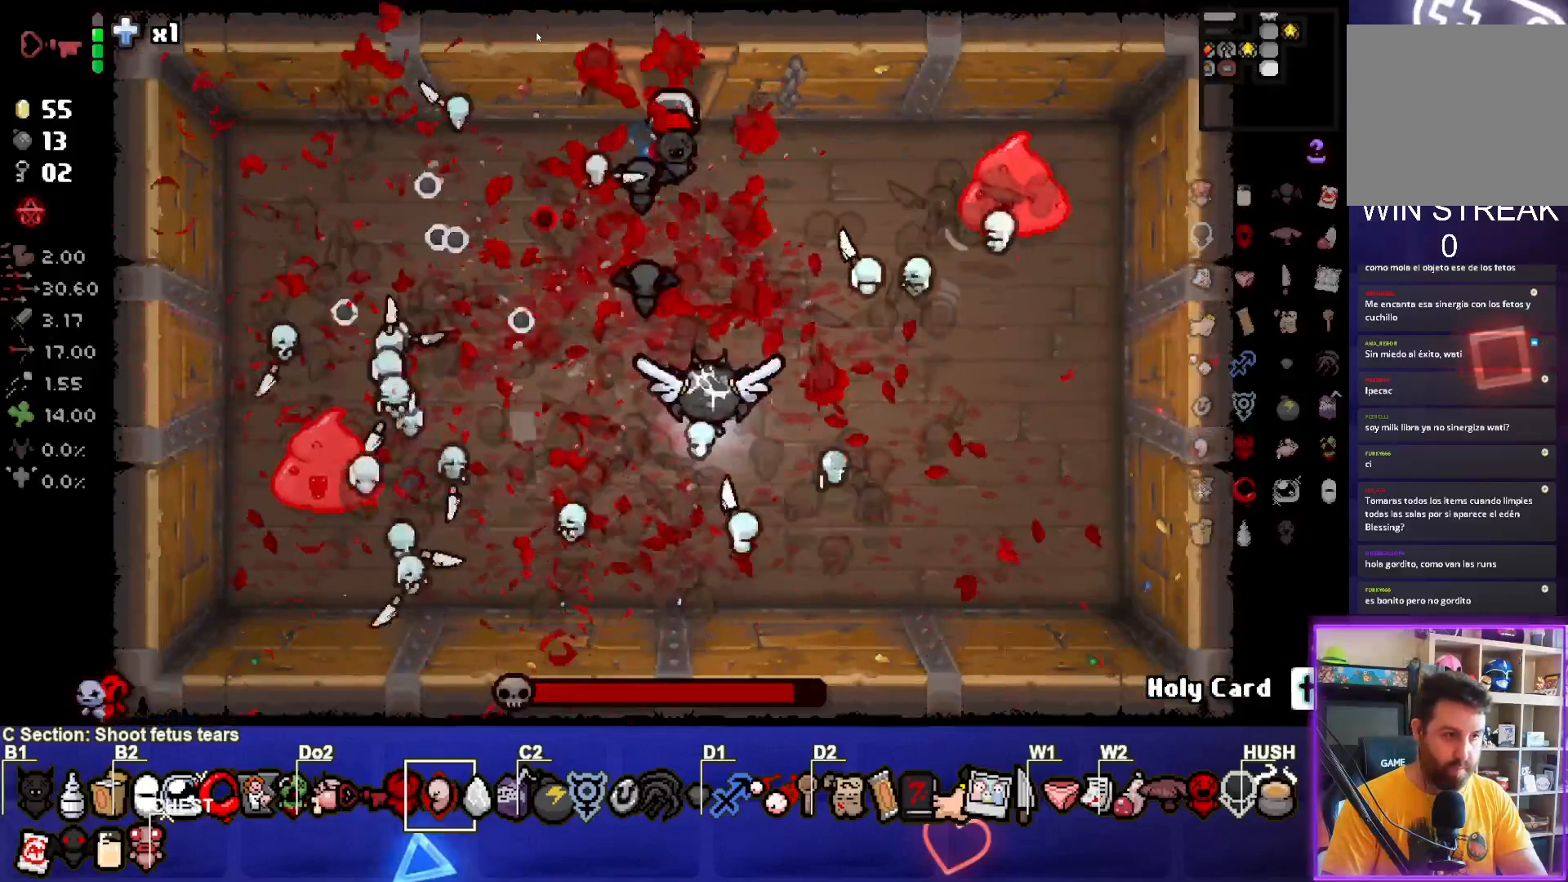
{"buttons": [], "left_stick": "center", "events": [[100, "TRIANGLE", "up"], [267, "TRIANGLE", "down"], [467, "TRIANGLE", "up"], [467, "left_stick", "center"]]}
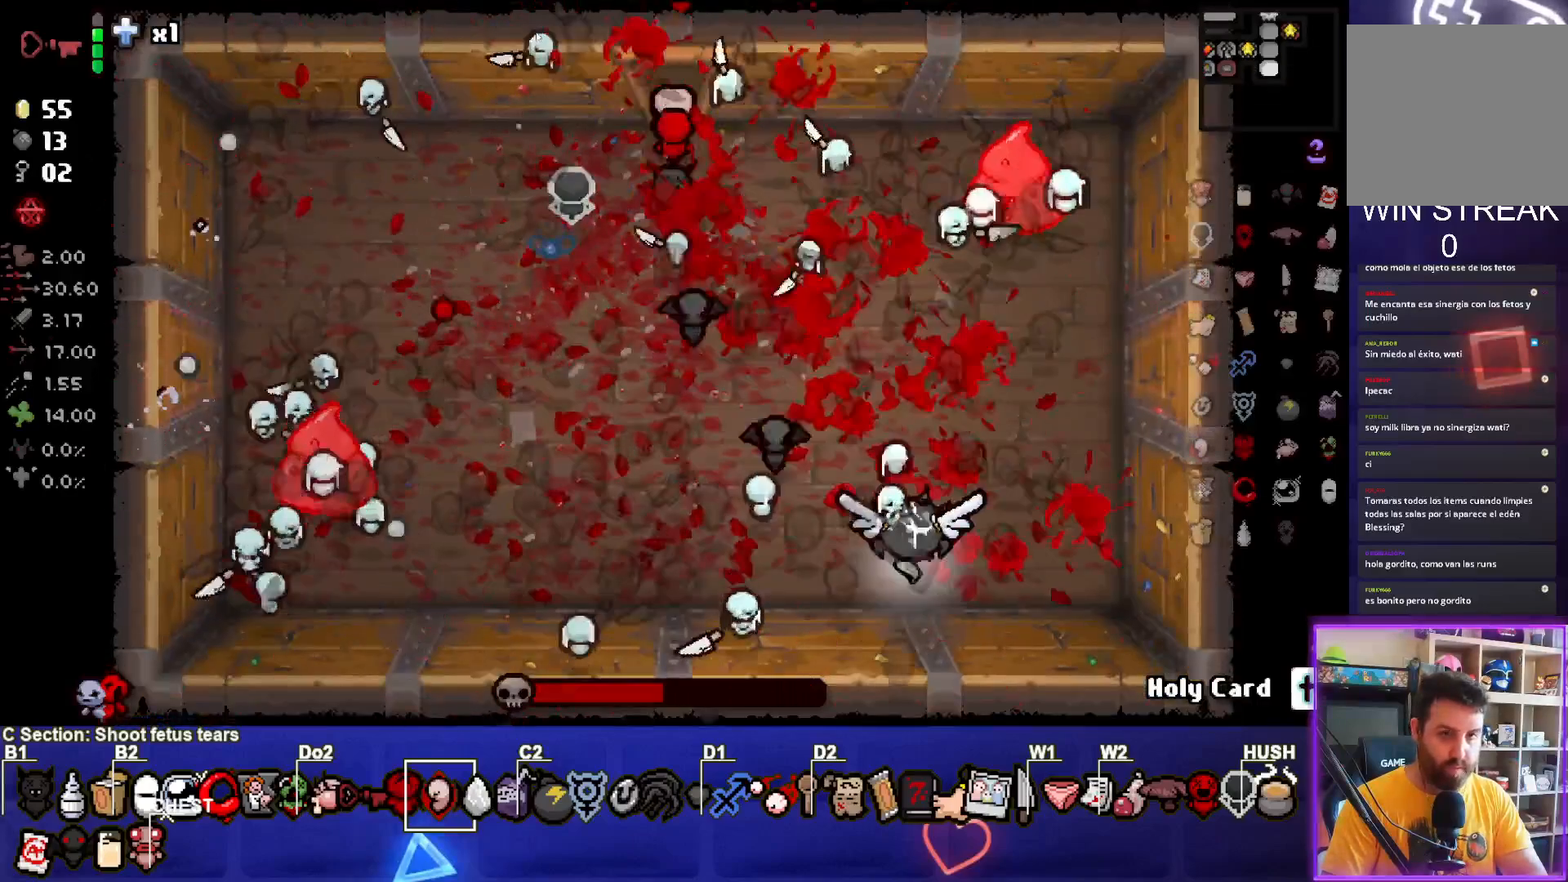
{"buttons": [], "left_stick": "up-left", "events": [[383, "left_stick", "up-left"]]}
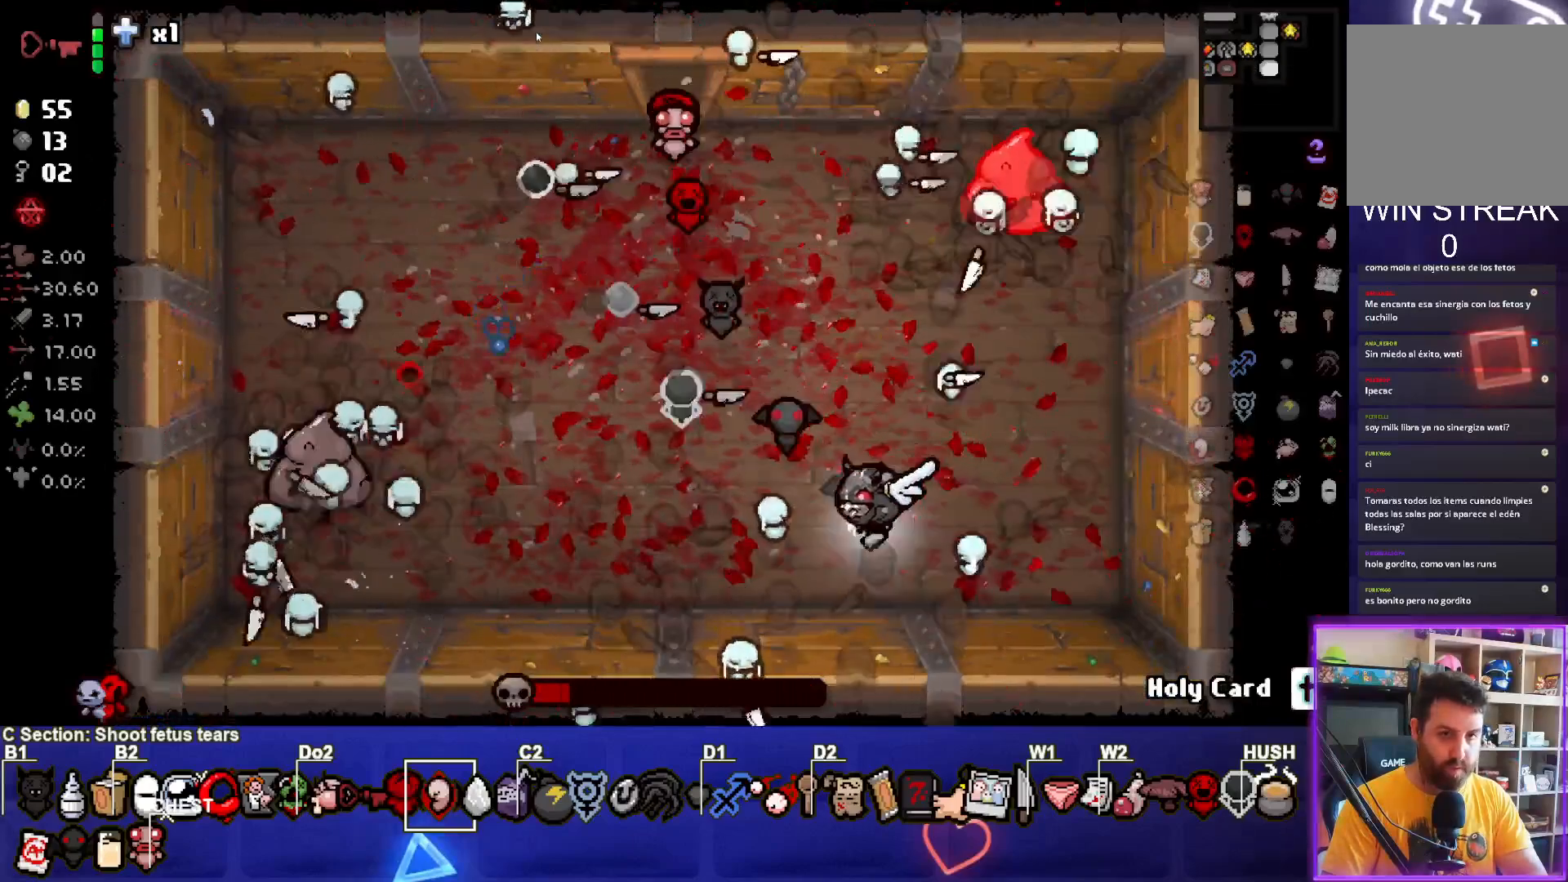
{"buttons": [], "left_stick": "up-left", "events": []}
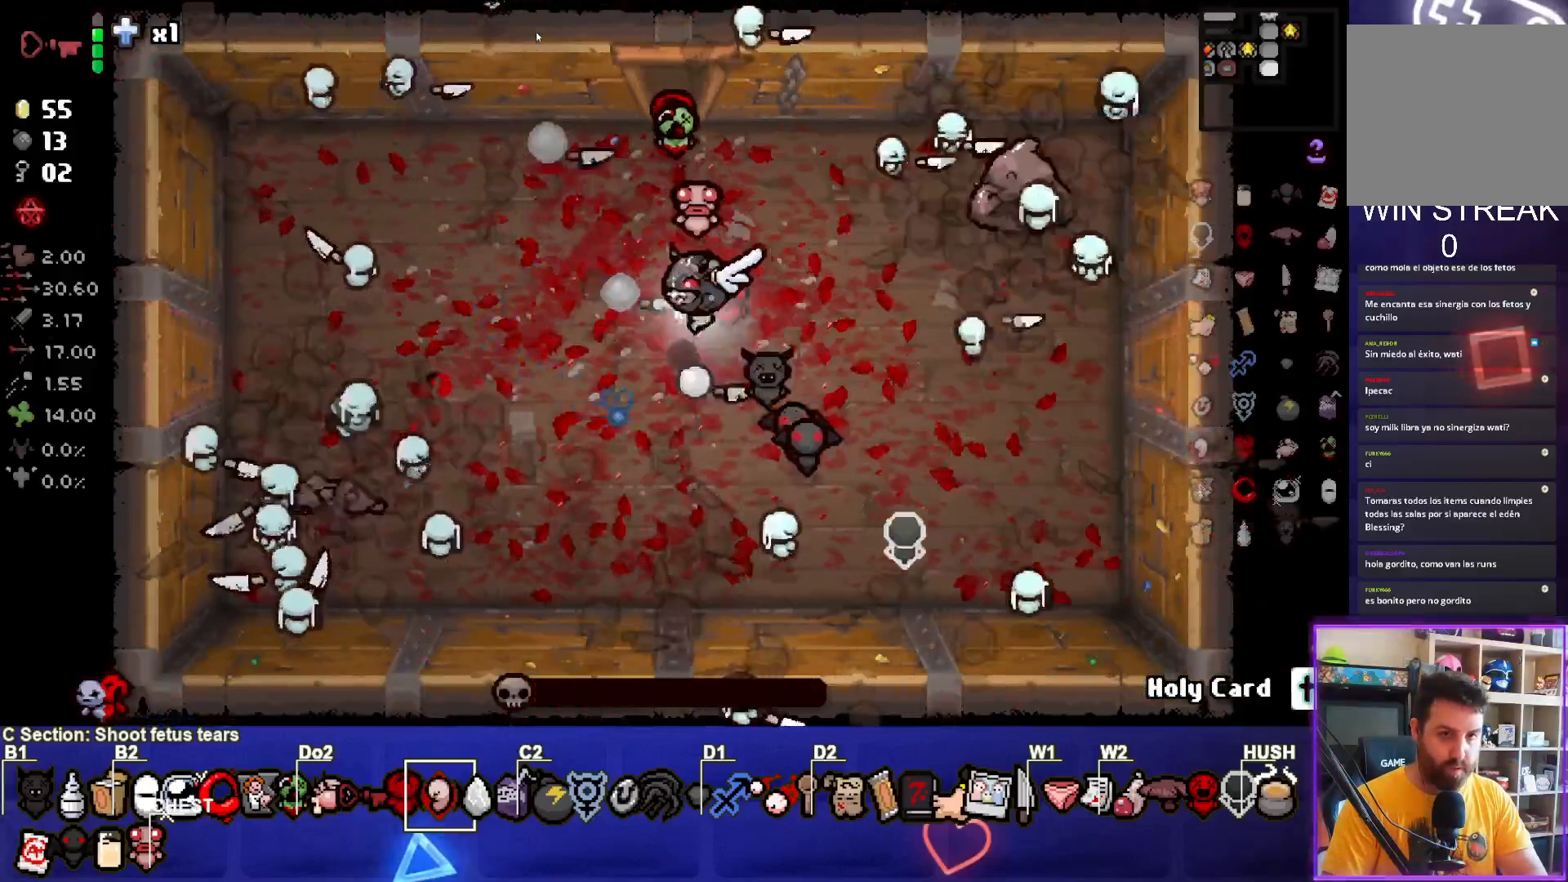
{"buttons": [], "left_stick": "center", "events": [[150, "left_stick", "center"]]}
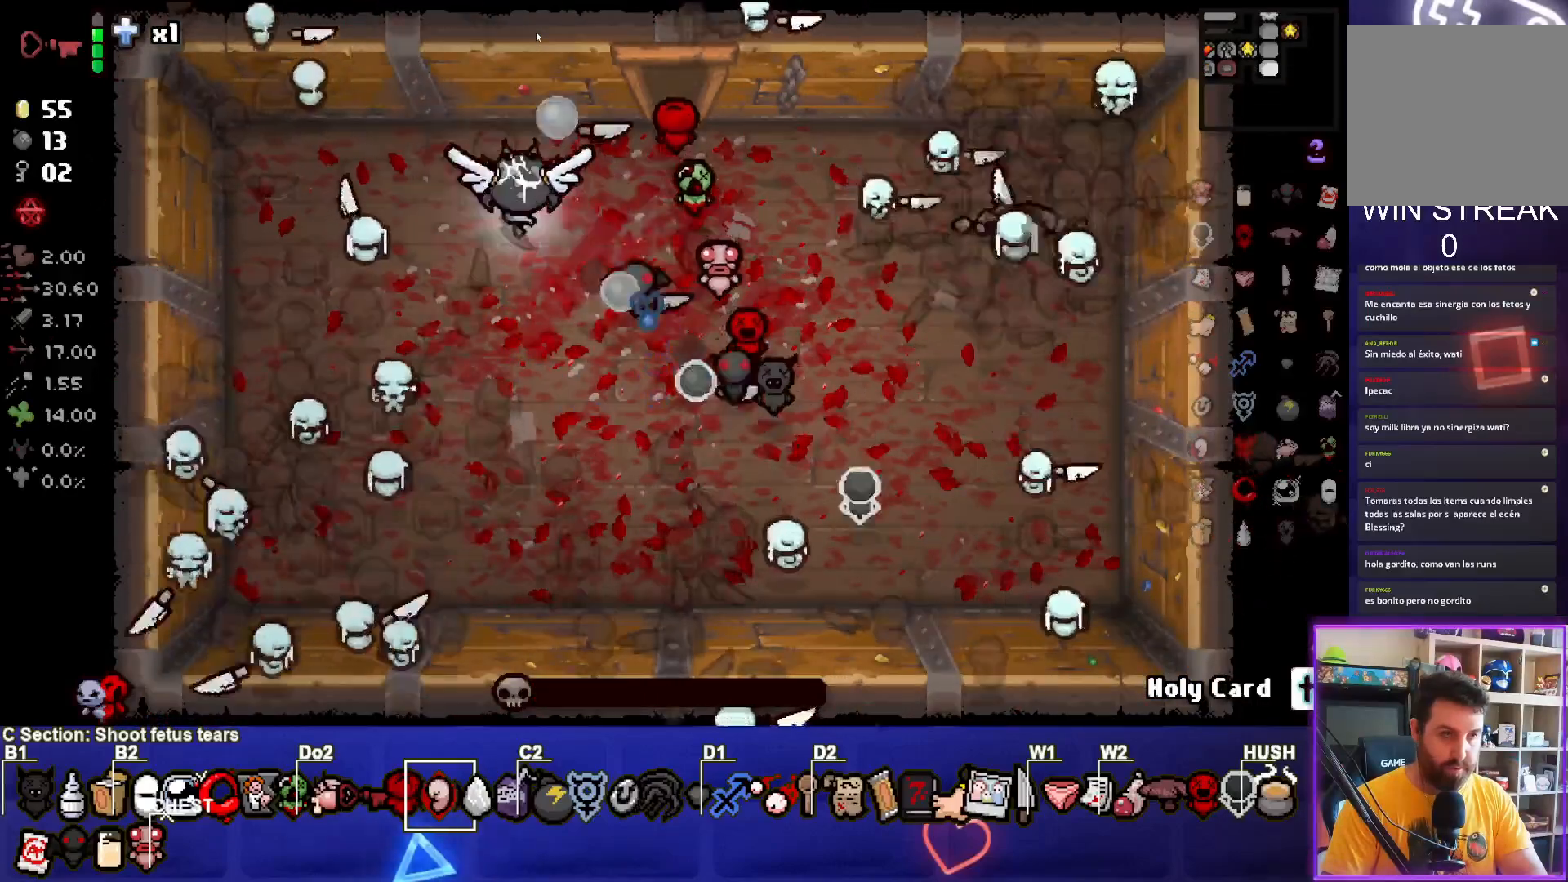
{"buttons": [], "left_stick": "center", "events": []}